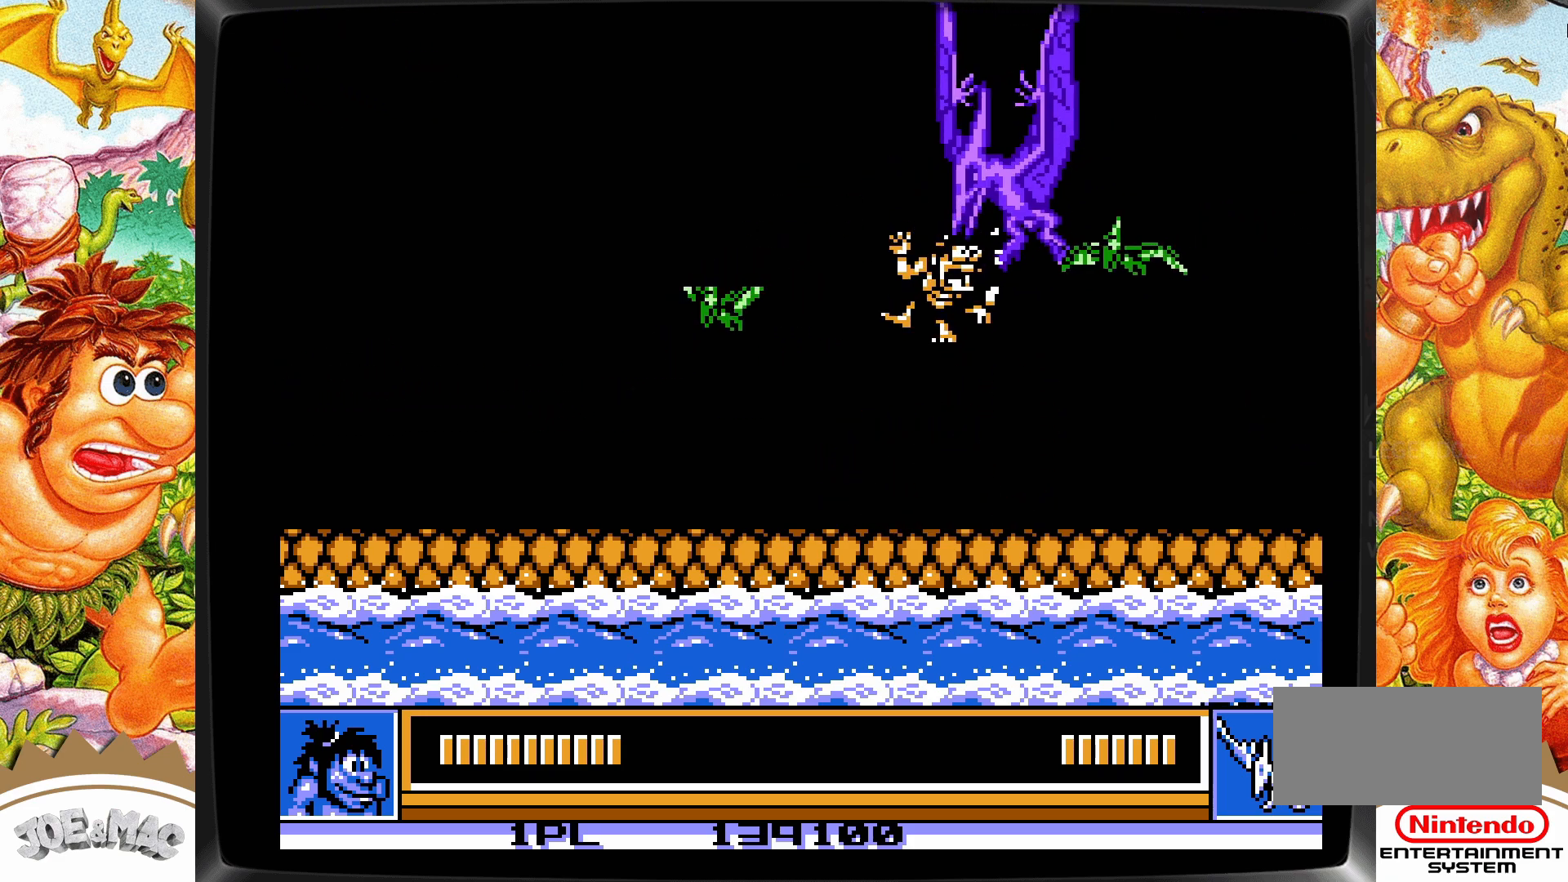
Gameplay with a controller (Nintendo layout); each line is a JSON object with the inputs held at the frame after it. "events" lists button and stick changes between this image and that frame as [ms after this image, input, new state], when the widget could be followed in between. Not read: L3 R3.
{"buttons": ["DPAD_RIGHT"], "events": [[83, "DPAD_LEFT", "up"], [100, "DPAD_RIGHT", "down"]]}
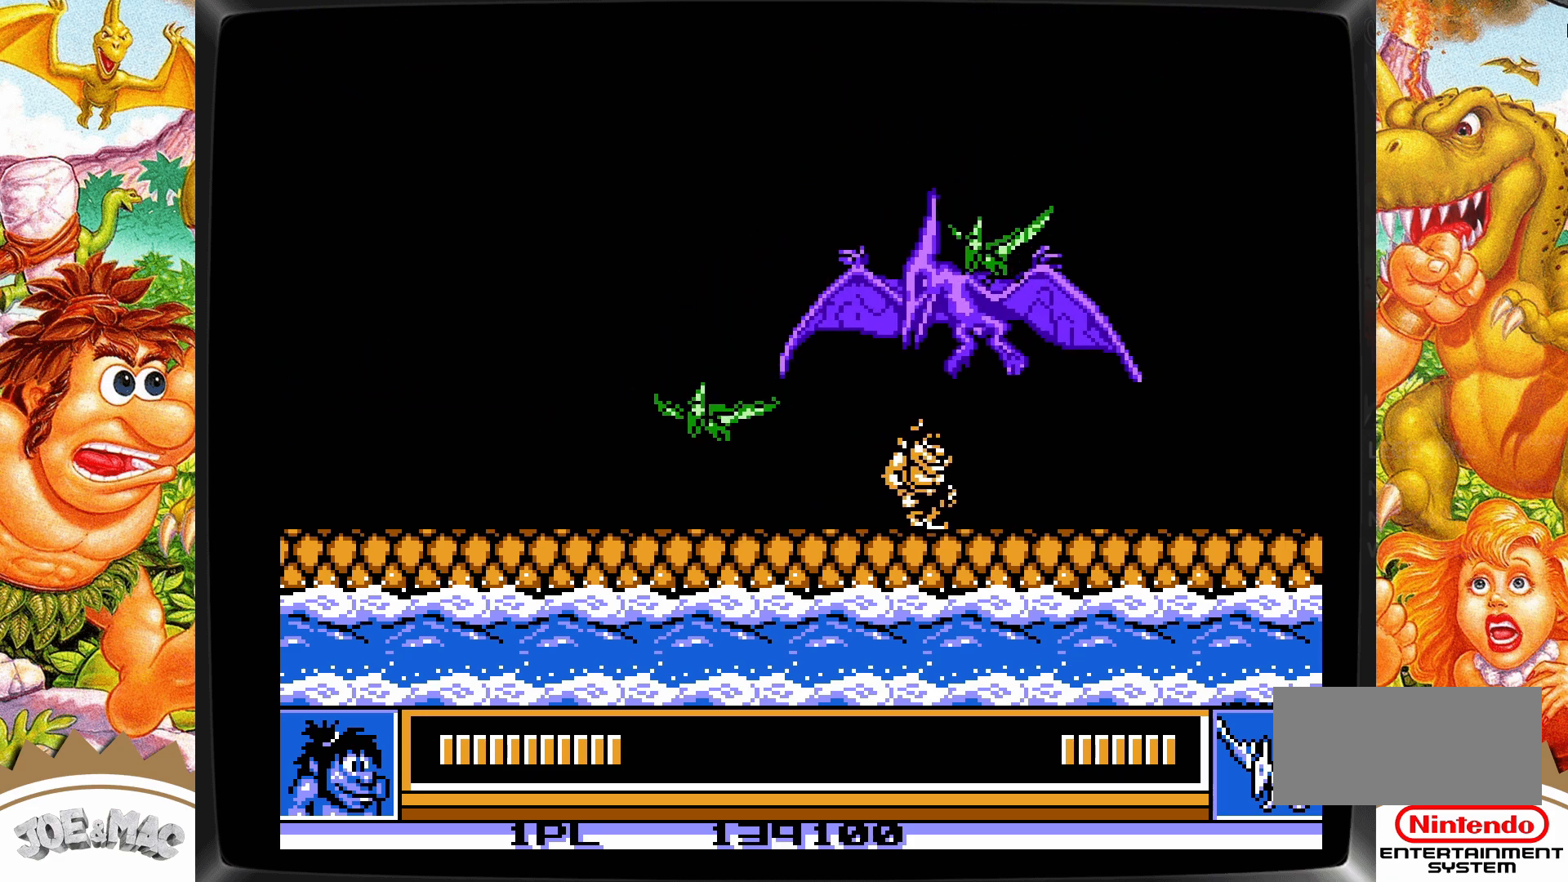
{"buttons": ["DPAD_RIGHT"], "events": []}
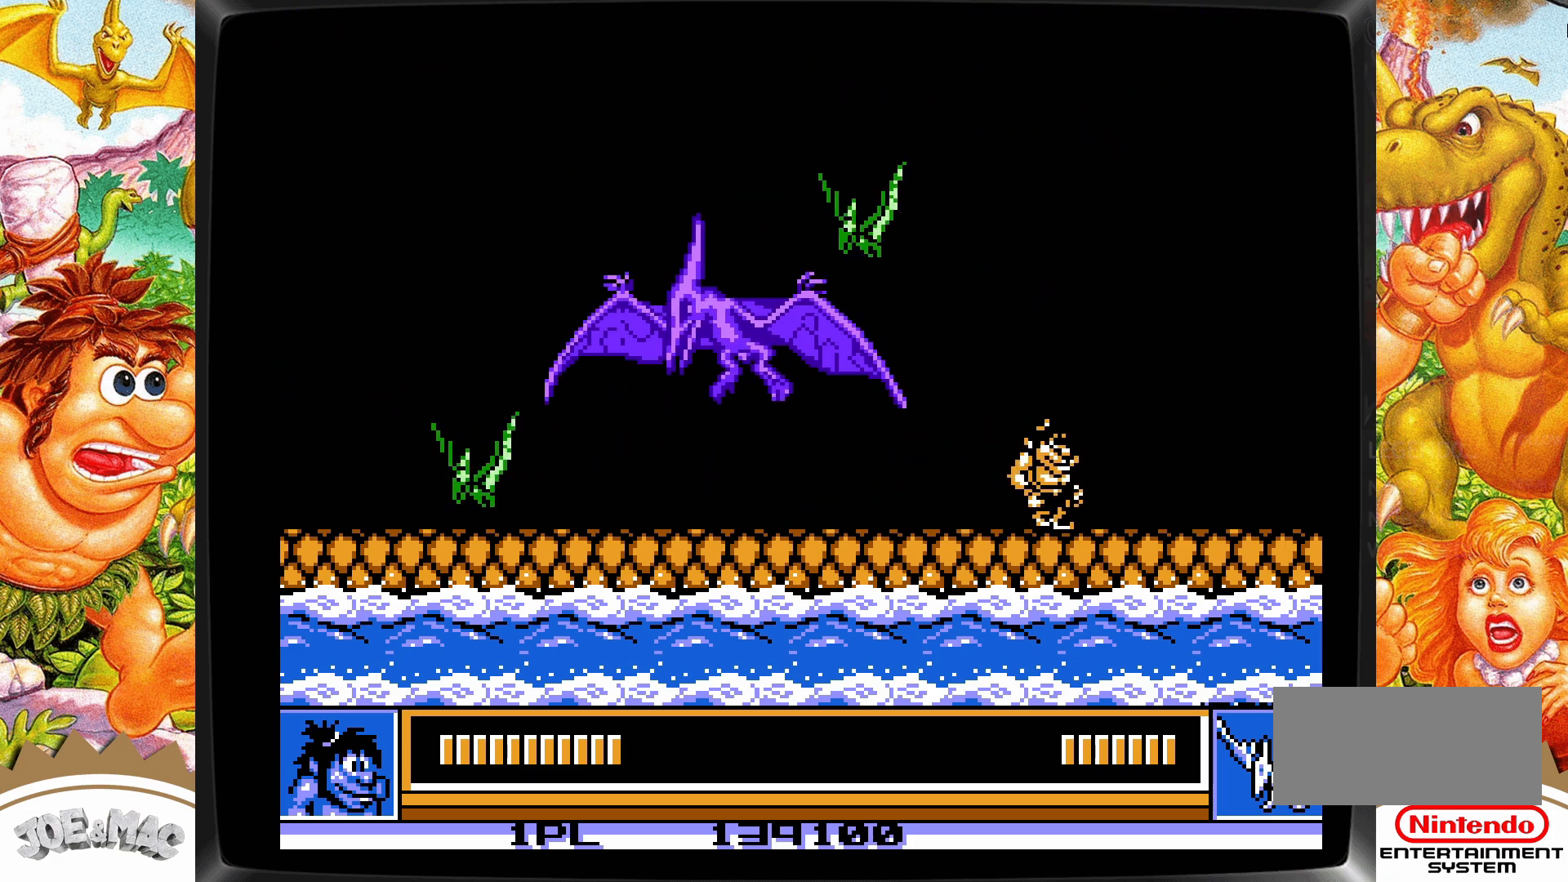
{"buttons": ["DPAD_LEFT"], "events": [[83, "DPAD_LEFT", "down"], [83, "DPAD_RIGHT", "up"]]}
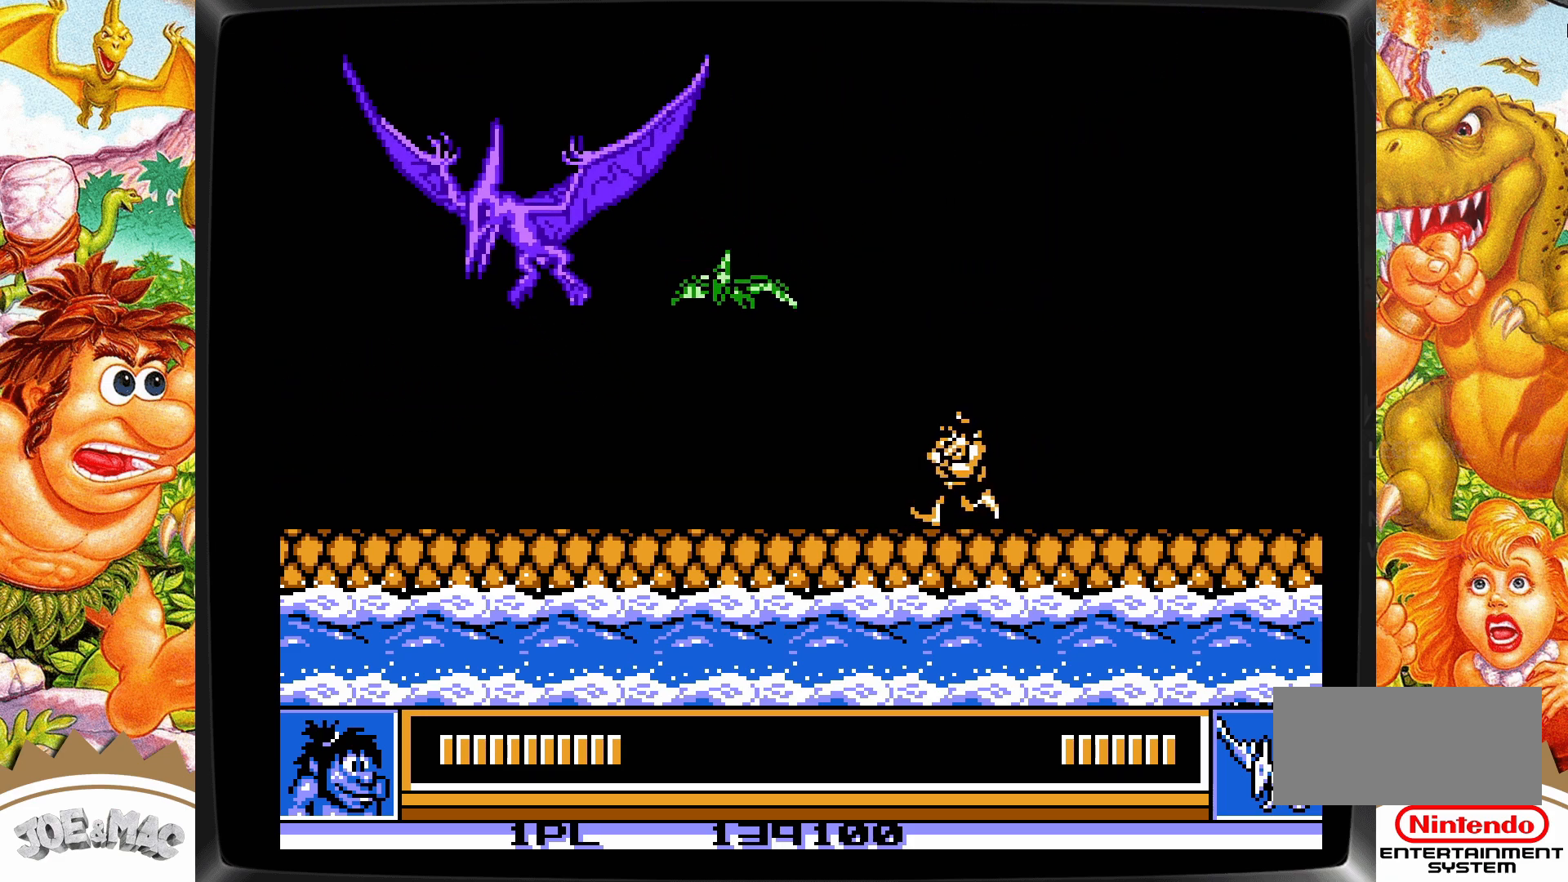
{"buttons": ["DPAD_RIGHT"], "events": [[67, "DPAD_UP", "down"], [83, "DPAD_UP", "up"], [433, "DPAD_LEFT", "up"], [433, "DPAD_RIGHT", "down"]]}
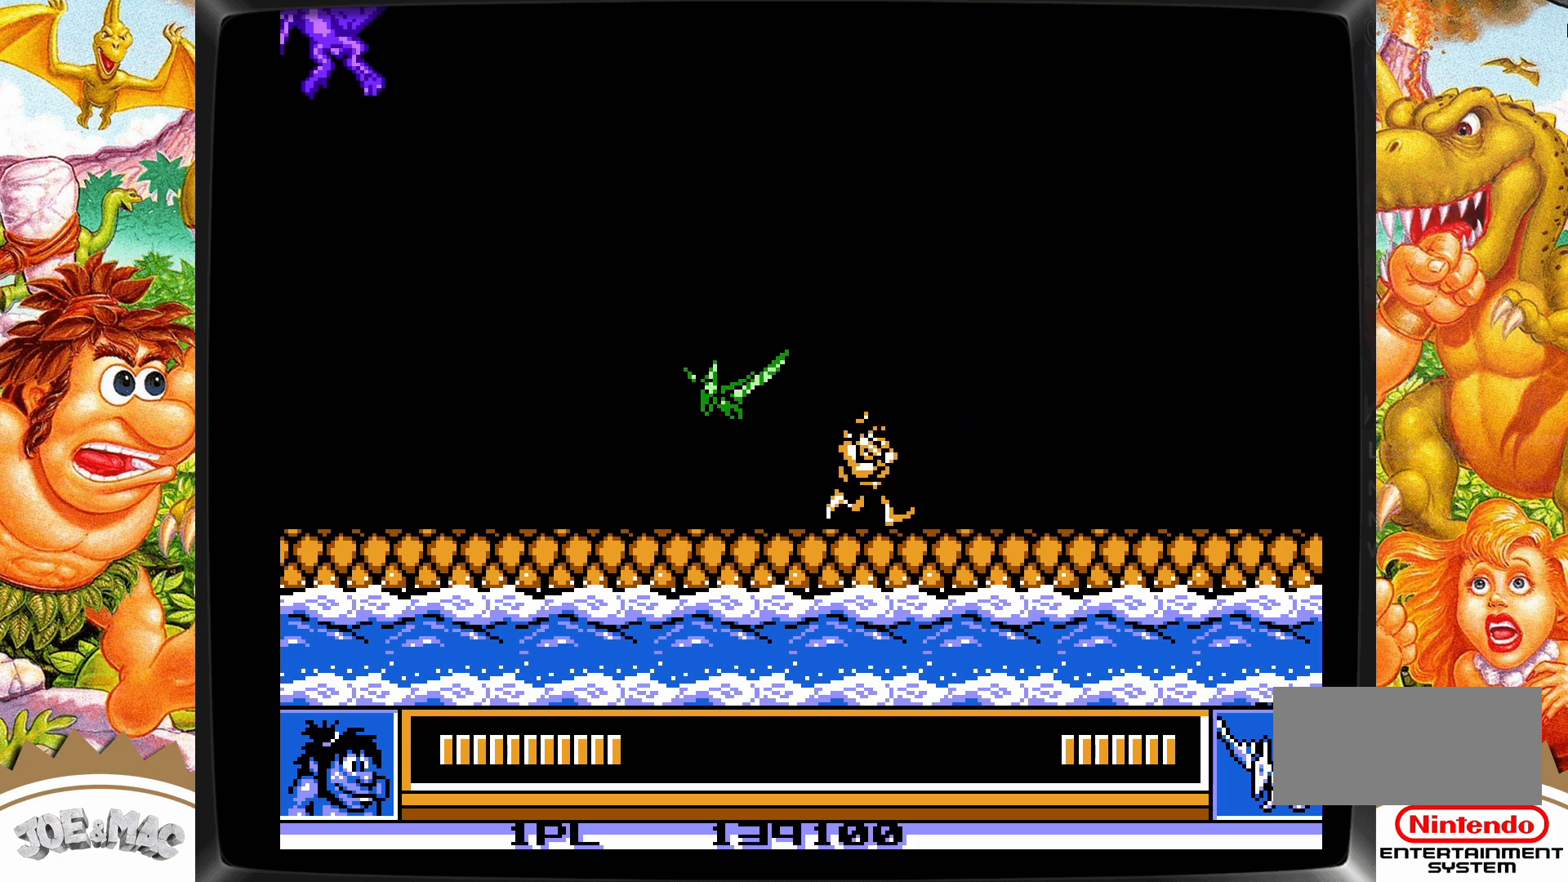
{"buttons": ["DPAD_UP"], "events": [[67, "DPAD_RIGHT", "up"], [383, "DPAD_UP", "down"]]}
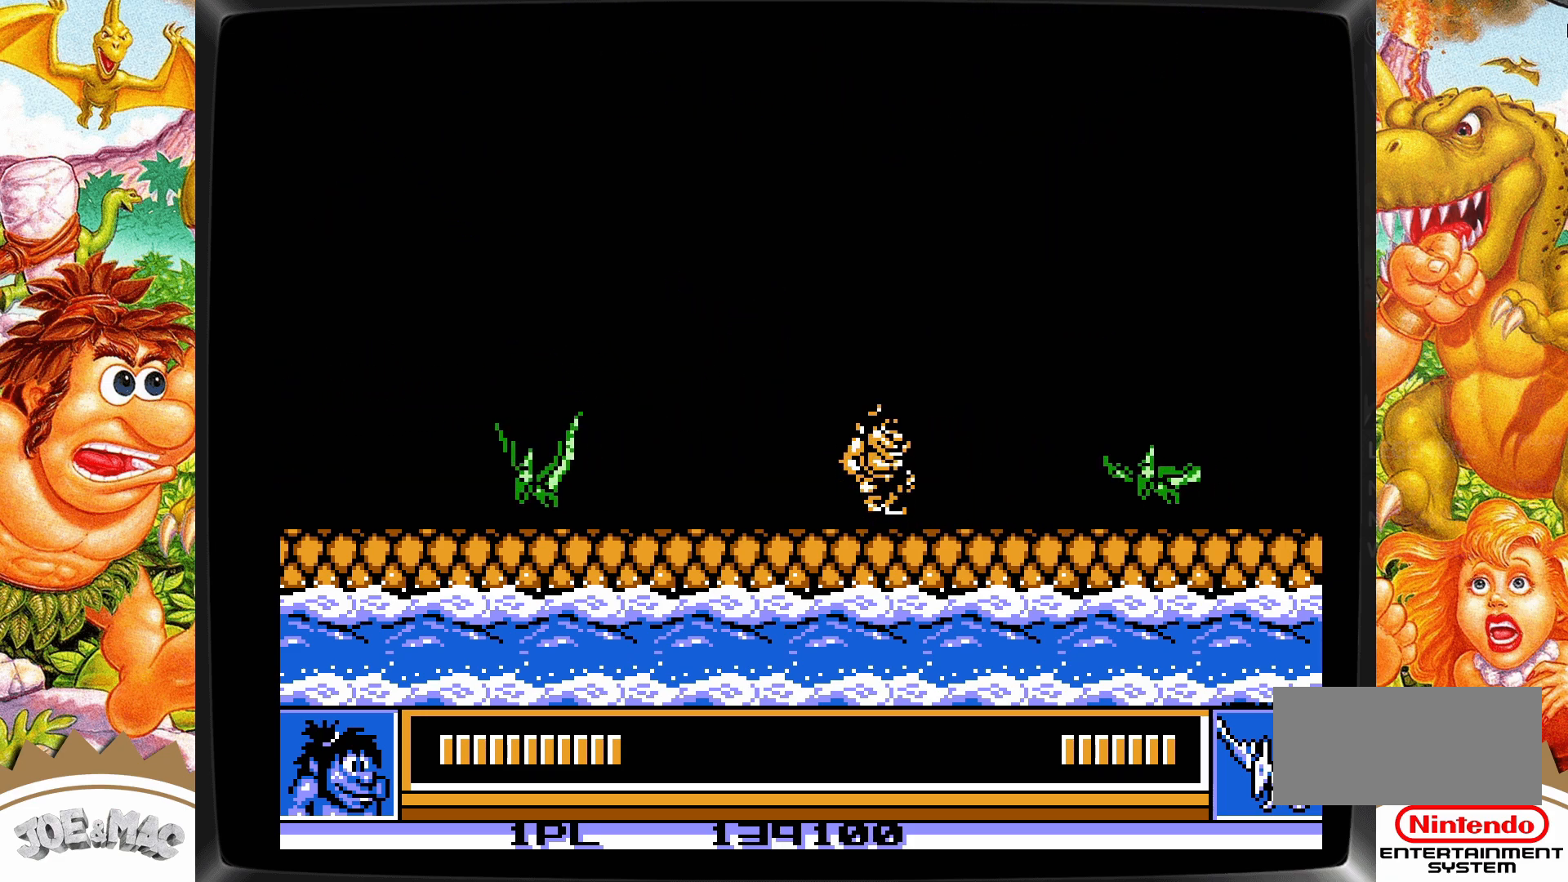
{"buttons": ["B", "DPAD_UP", "DPAD_RIGHT"], "events": [[17, "A", "down"], [100, "DPAD_RIGHT", "down"], [250, "A", "up"], [483, "B", "down"]]}
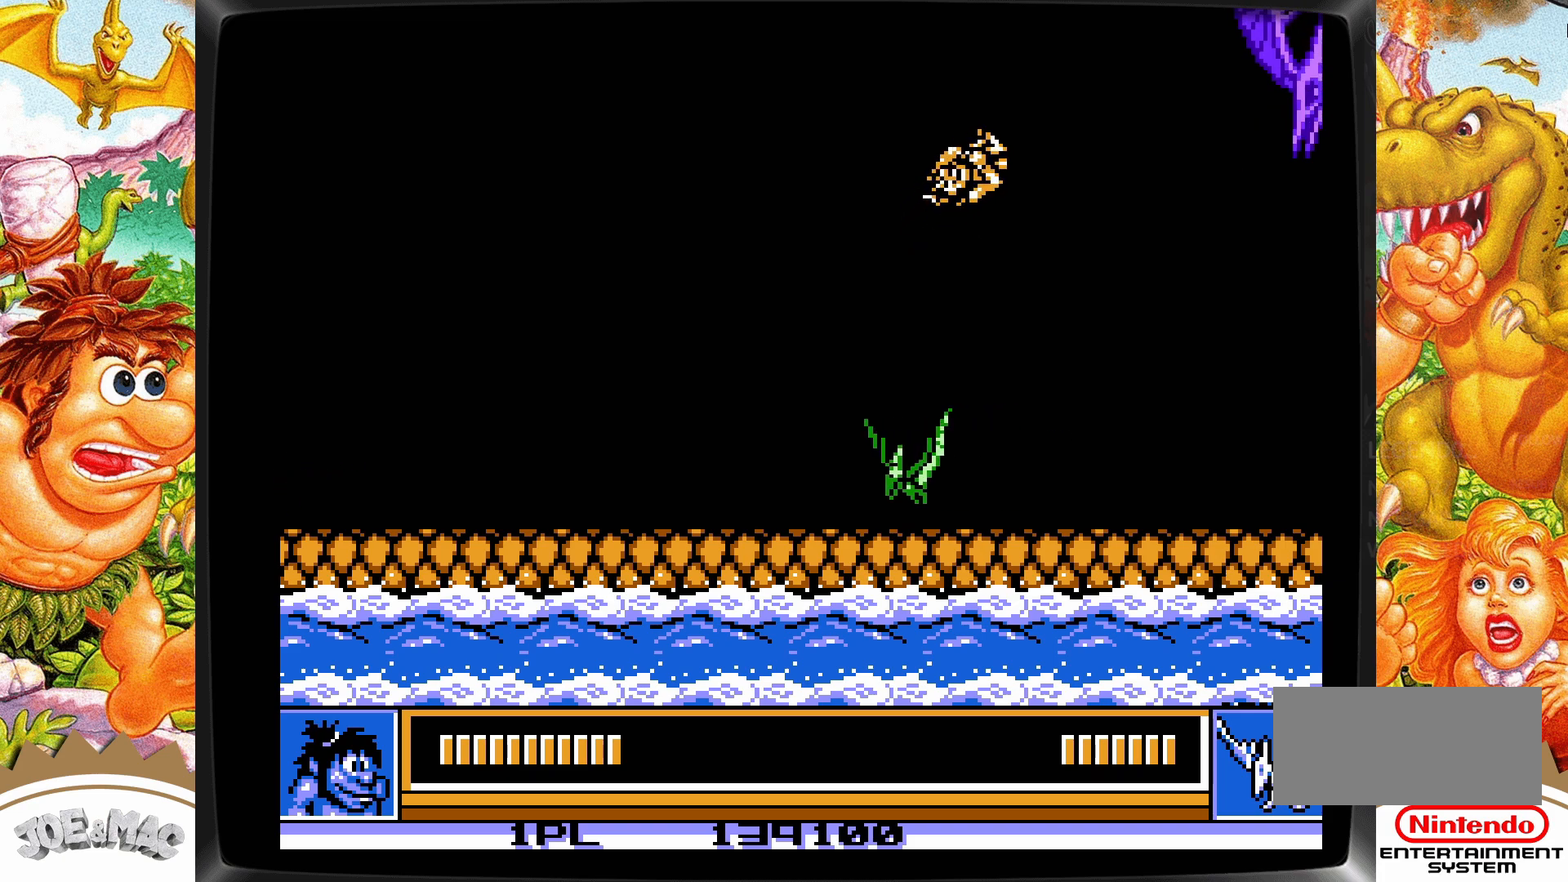
{"buttons": ["DPAD_LEFT"], "events": [[50, "B", "up"], [117, "B", "down"], [150, "B", "up"], [217, "B", "down"], [250, "B", "up"], [283, "DPAD_RIGHT", "up"], [283, "DPAD_UP", "up"], [400, "DPAD_LEFT", "down"]]}
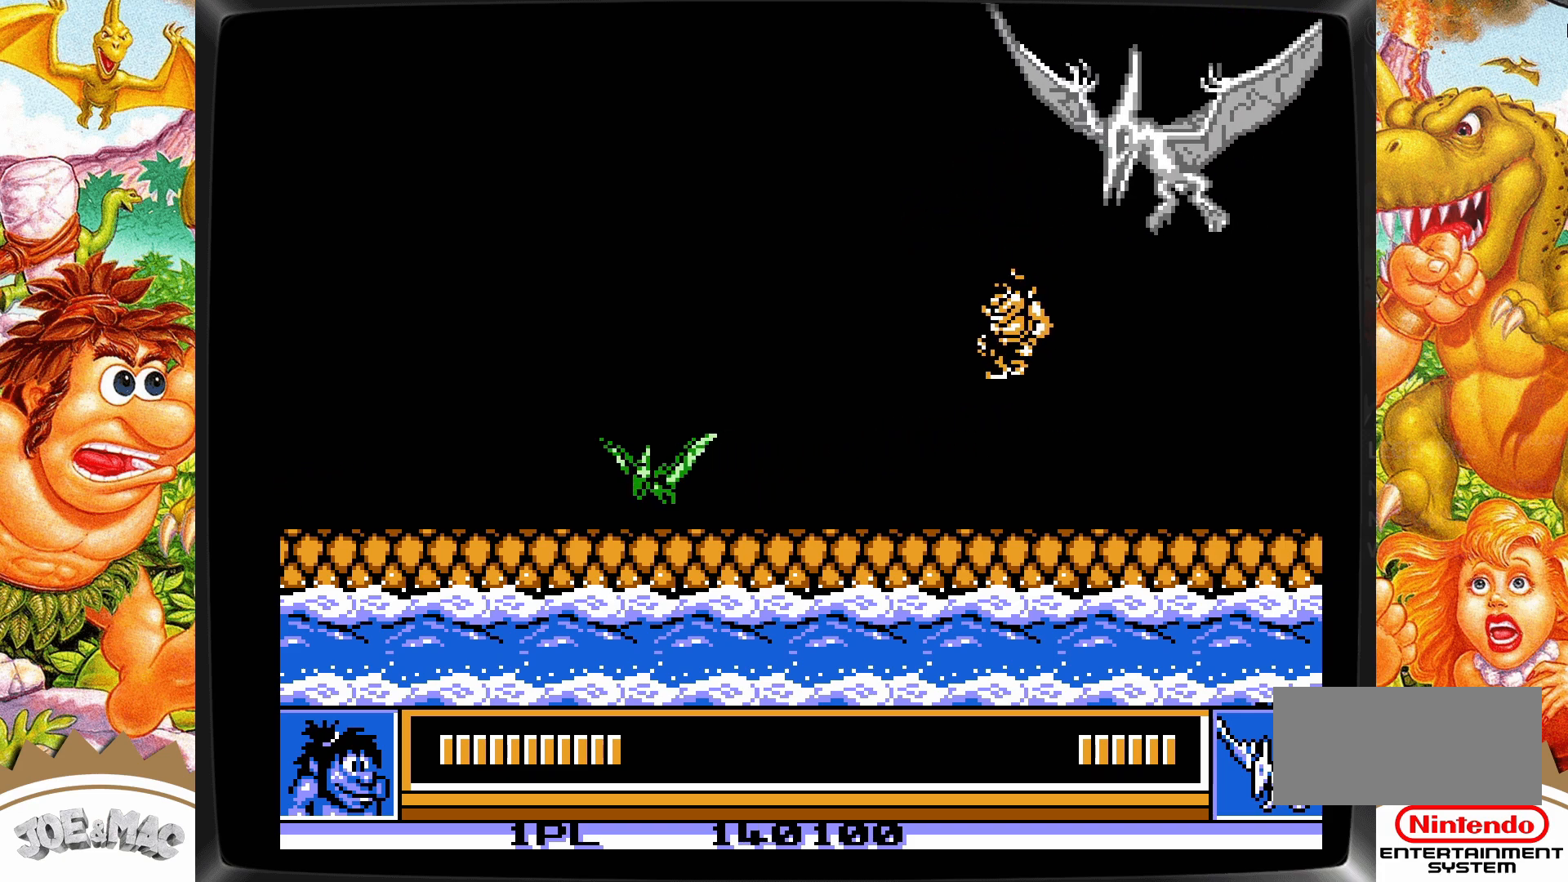
{"buttons": ["B", "DPAD_UP"], "events": [[283, "DPAD_UP", "down"], [433, "DPAD_LEFT", "up"], [450, "B", "down"]]}
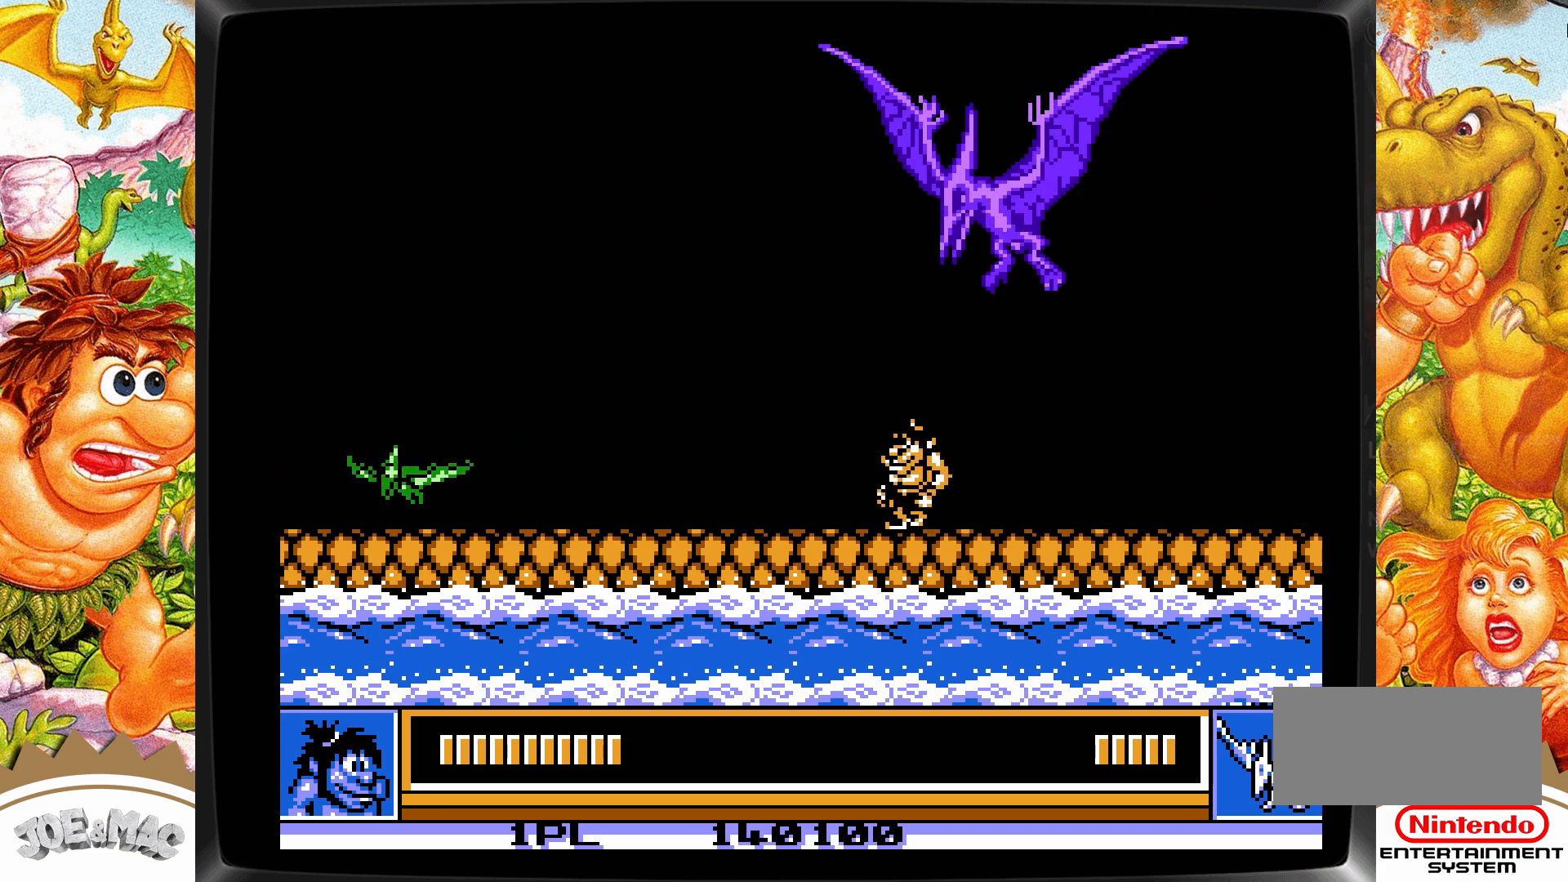
{"buttons": ["DPAD_DOWN", "DPAD_RIGHT"], "events": [[17, "B", "up"], [50, "DPAD_LEFT", "down"], [183, "DPAD_UP", "up"], [200, "DPAD_DOWN", "down"], [233, "DPAD_LEFT", "up"], [250, "DPAD_RIGHT", "down"]]}
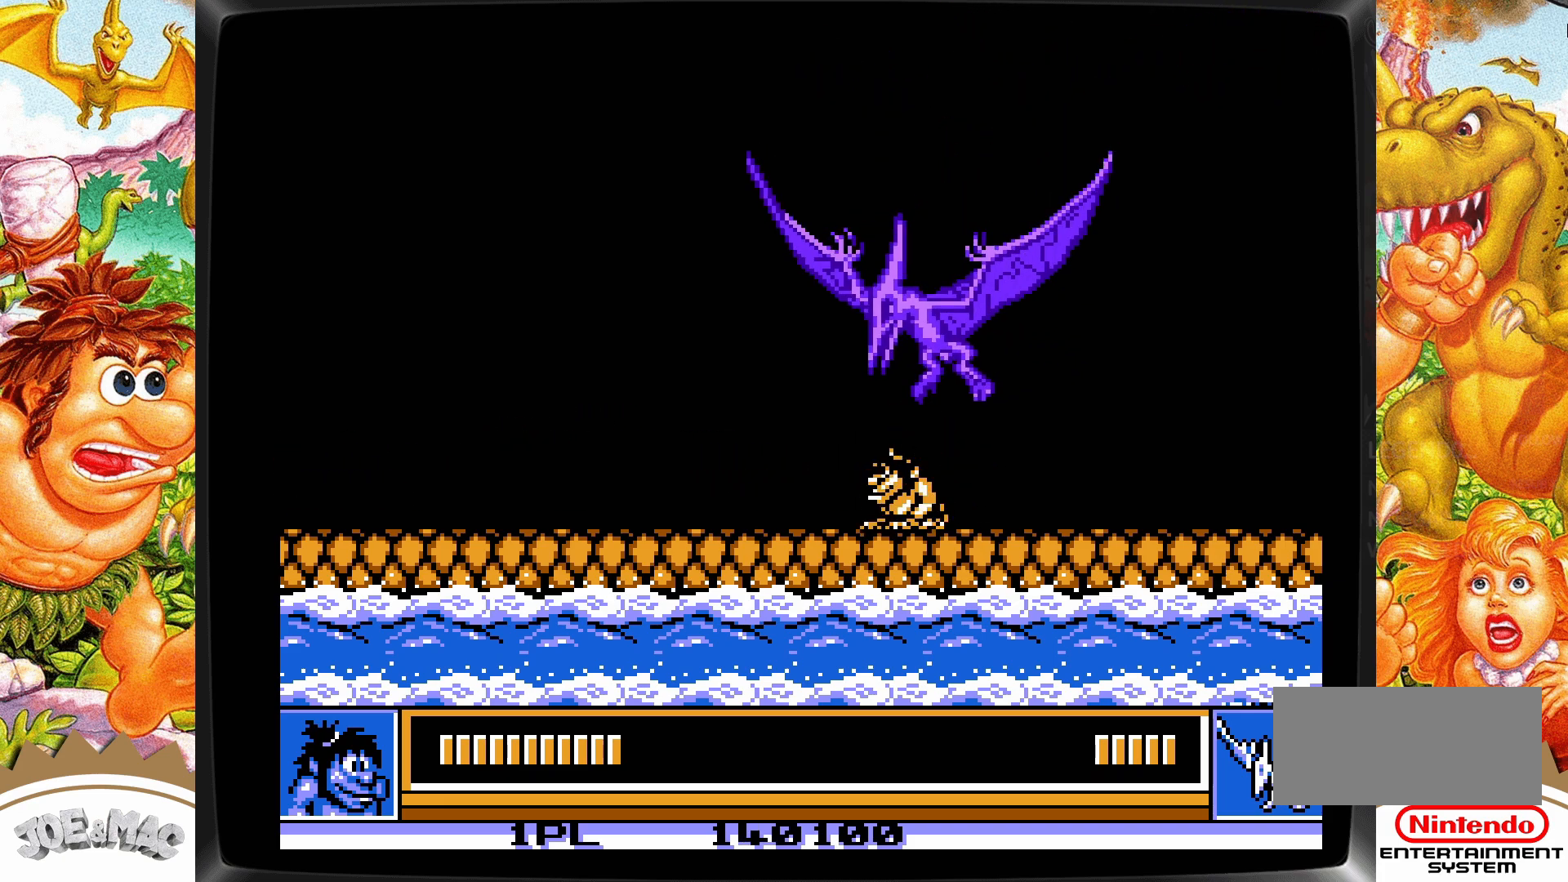
{"buttons": ["DPAD_LEFT"], "events": [[167, "DPAD_DOWN", "up"], [350, "DPAD_RIGHT", "up"], [383, "DPAD_LEFT", "down"]]}
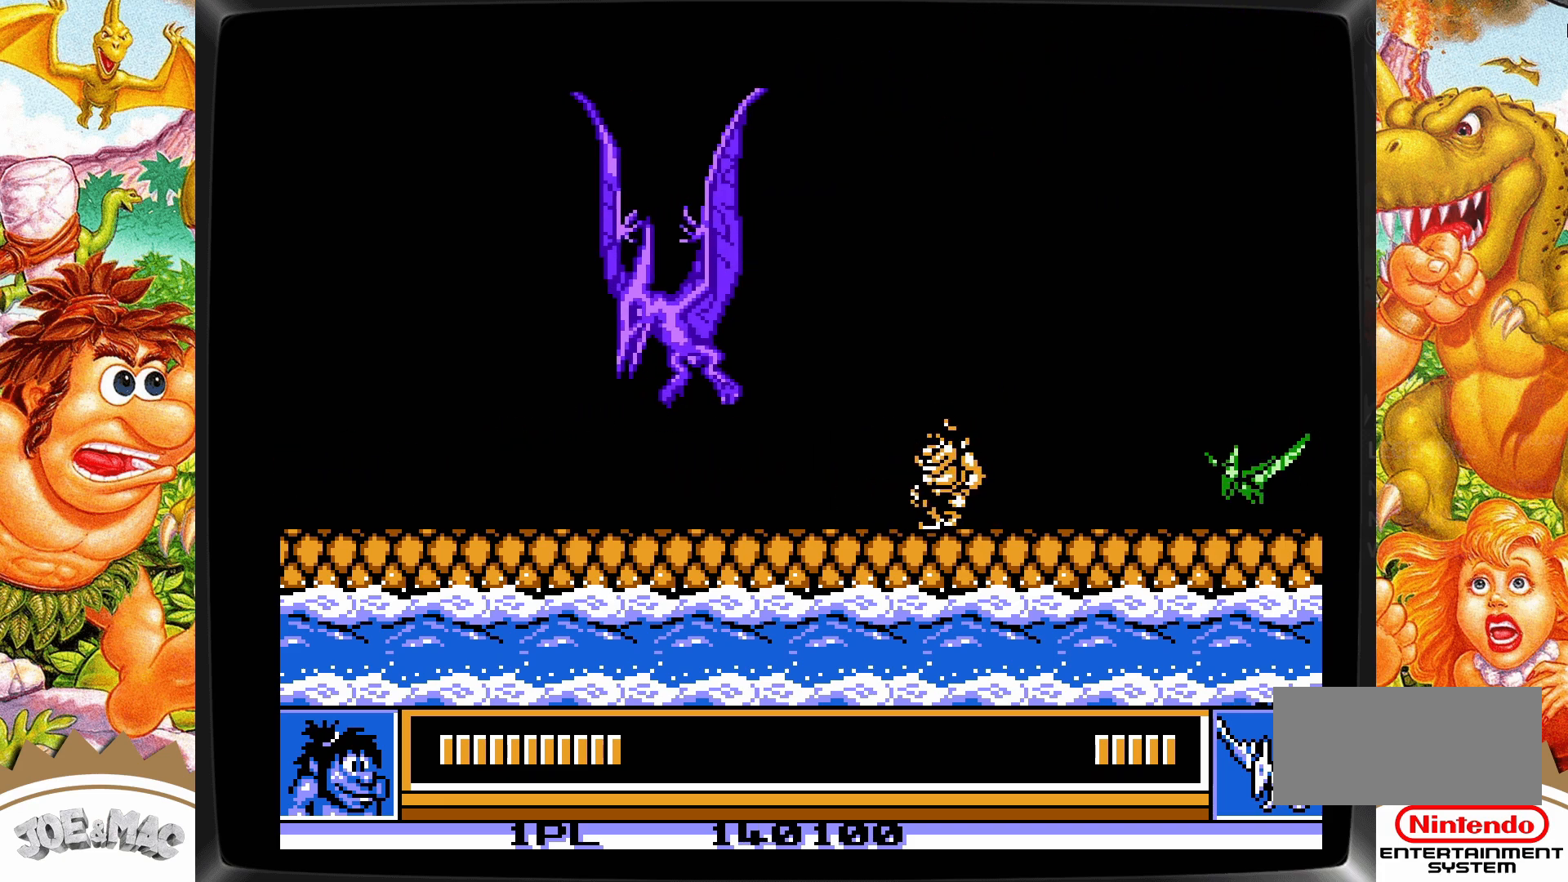
{"buttons": ["DPAD_RIGHT"], "events": [[217, "DPAD_UP", "down"], [300, "A", "down"], [350, "DPAD_LEFT", "up"], [383, "A", "up"], [400, "DPAD_RIGHT", "down"], [450, "DPAD_UP", "up"]]}
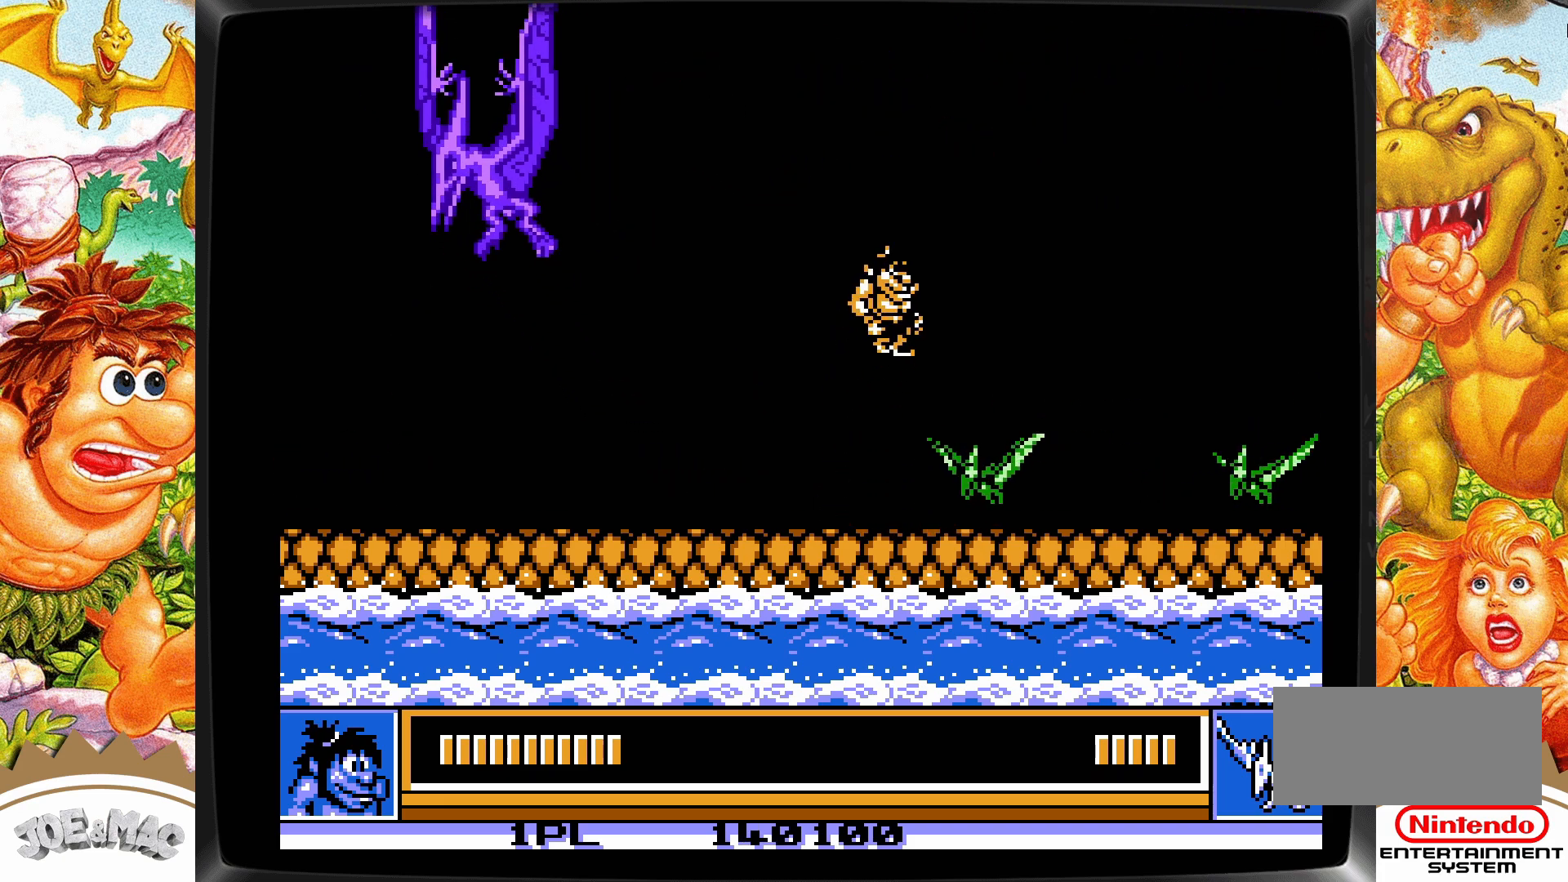
{"buttons": ["DPAD_DOWN", "DPAD_RIGHT"], "events": [[100, "DPAD_RIGHT", "up"], [183, "DPAD_RIGHT", "down"], [200, "DPAD_DOWN", "down"], [333, "DPAD_DOWN", "up"], [500, "DPAD_DOWN", "down"]]}
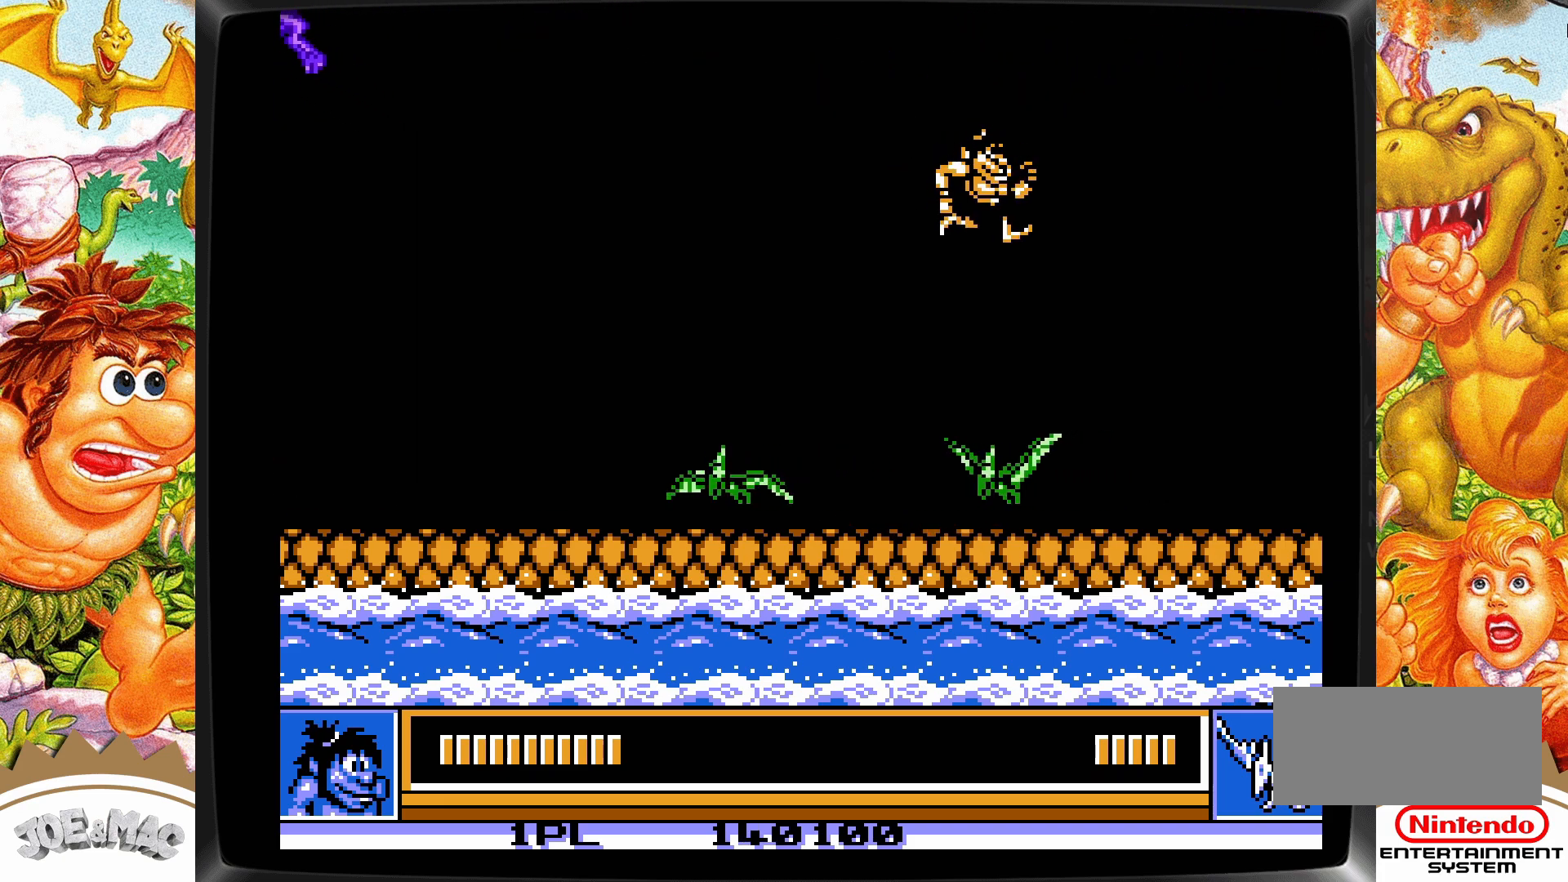
{"buttons": [], "events": [[33, "DPAD_DOWN", "up"], [50, "DPAD_RIGHT", "up"], [100, "DPAD_LEFT", "down"], [450, "DPAD_LEFT", "up"]]}
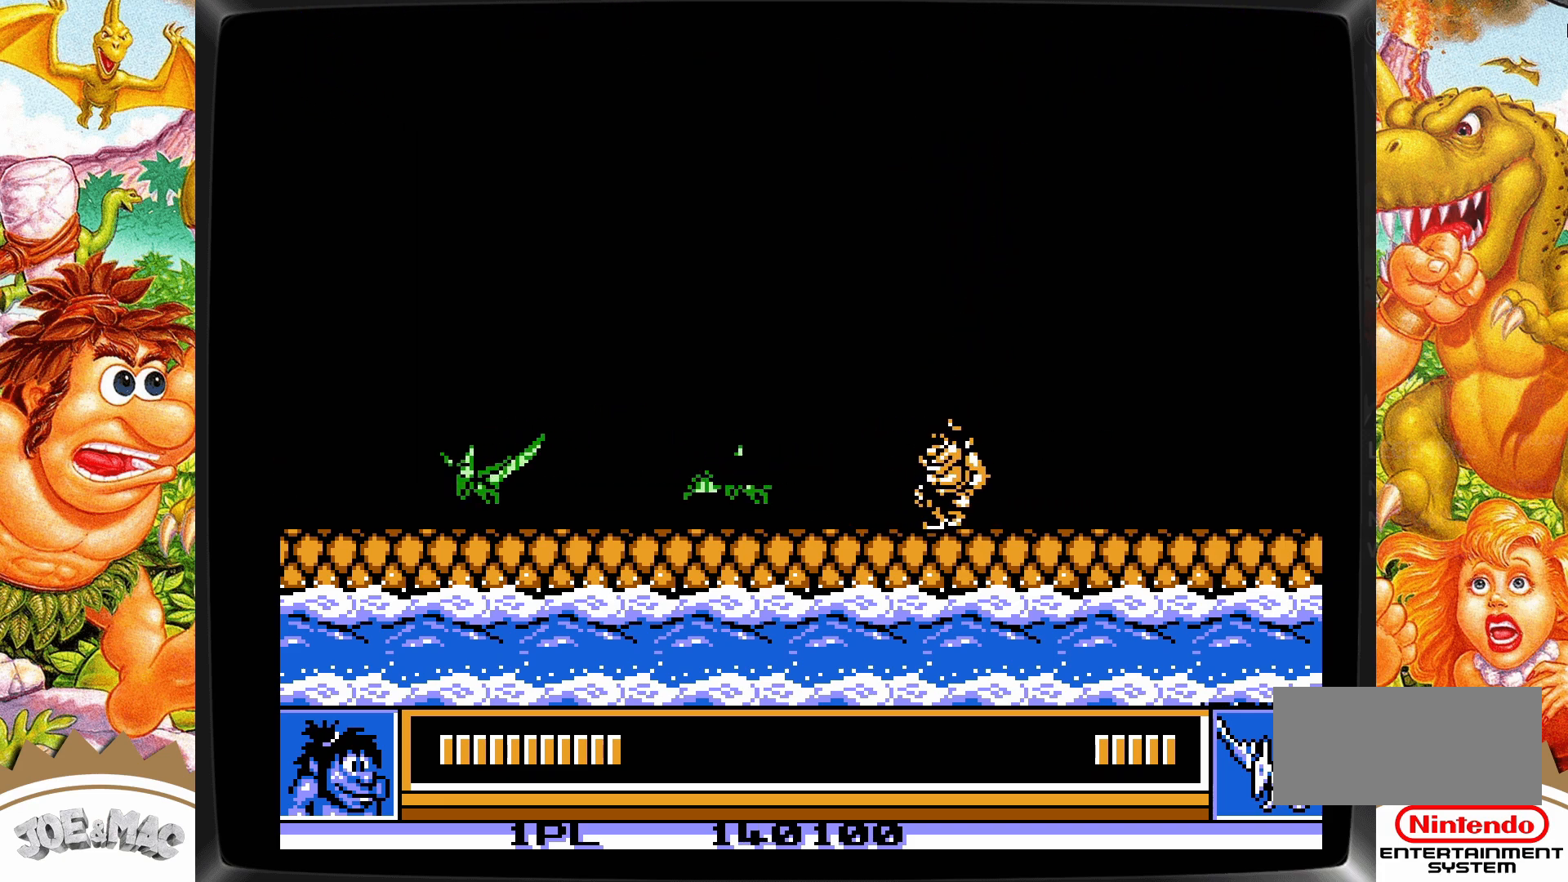
{"buttons": ["DPAD_UP", "DPAD_RIGHT"], "events": [[183, "DPAD_UP", "down"], [250, "A", "down"], [383, "A", "up"], [467, "DPAD_RIGHT", "down"]]}
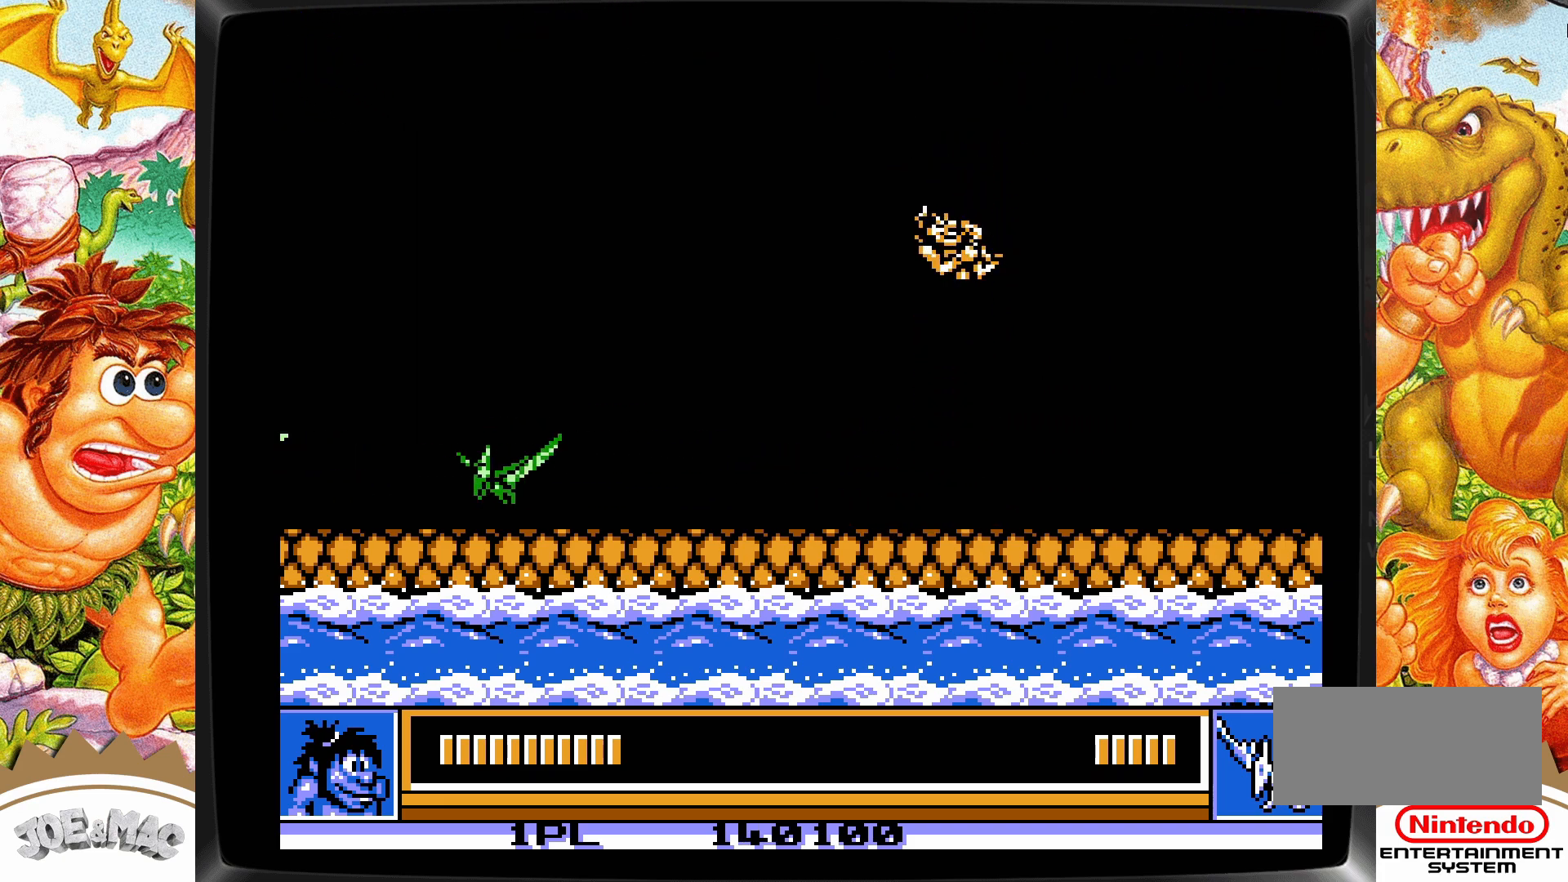
{"buttons": ["DPAD_UP", "DPAD_RIGHT"], "events": [[117, "DPAD_UP", "up"], [167, "DPAD_RIGHT", "up"], [217, "DPAD_LEFT", "down"], [267, "DPAD_UP", "down"], [383, "DPAD_LEFT", "up"], [383, "DPAD_RIGHT", "down"]]}
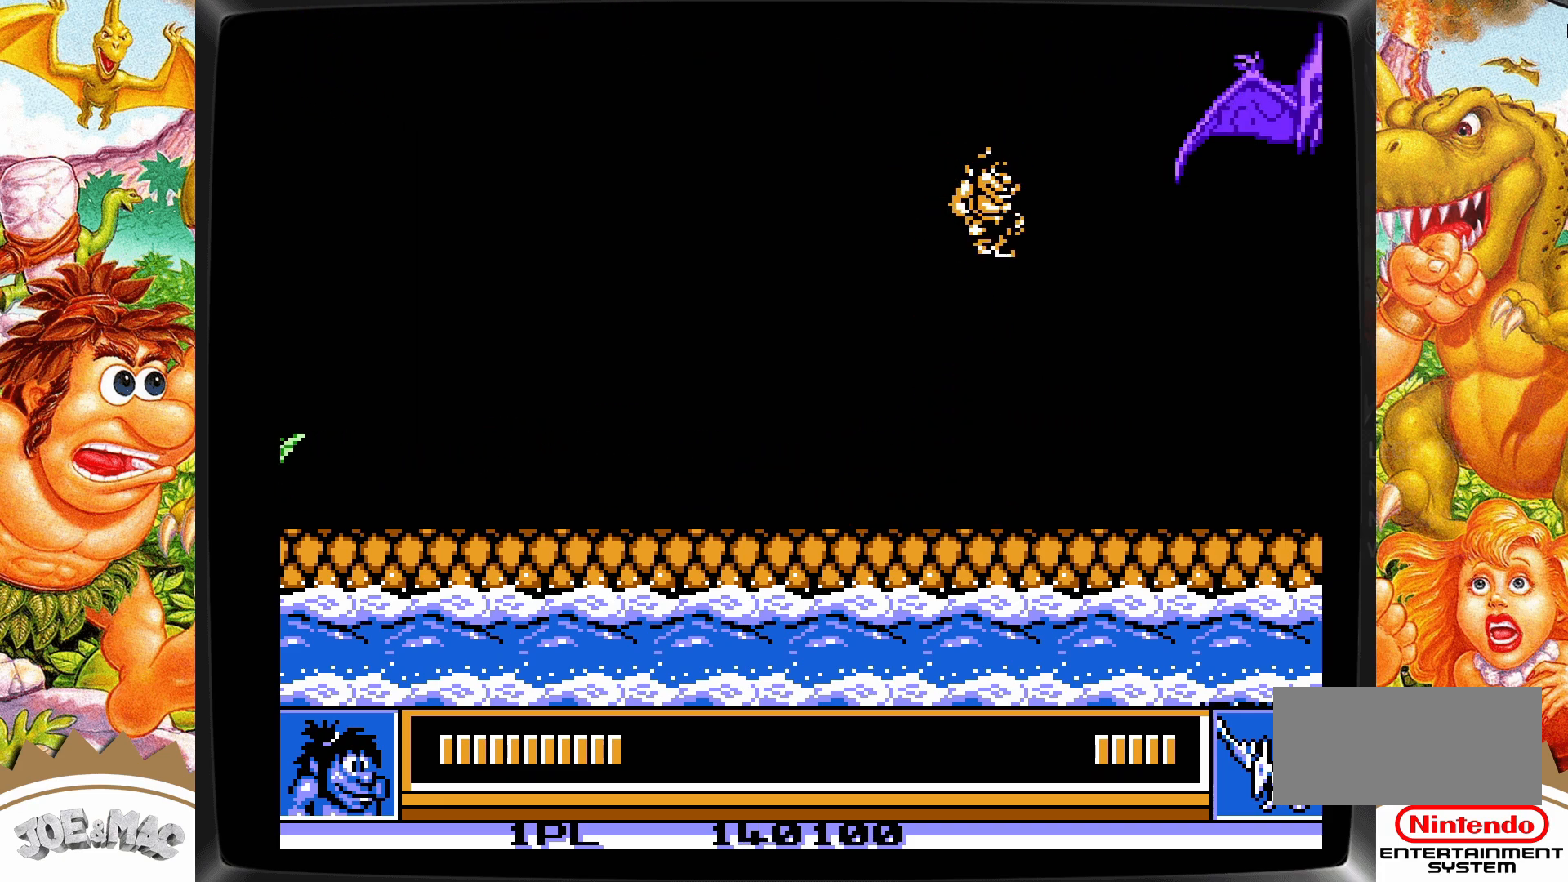
{"buttons": ["DPAD_LEFT"], "events": [[33, "B", "down"], [117, "B", "up"], [183, "DPAD_RIGHT", "up"], [217, "DPAD_UP", "up"], [233, "DPAD_LEFT", "down"], [417, "DPAD_UP", "down"], [467, "DPAD_UP", "up"]]}
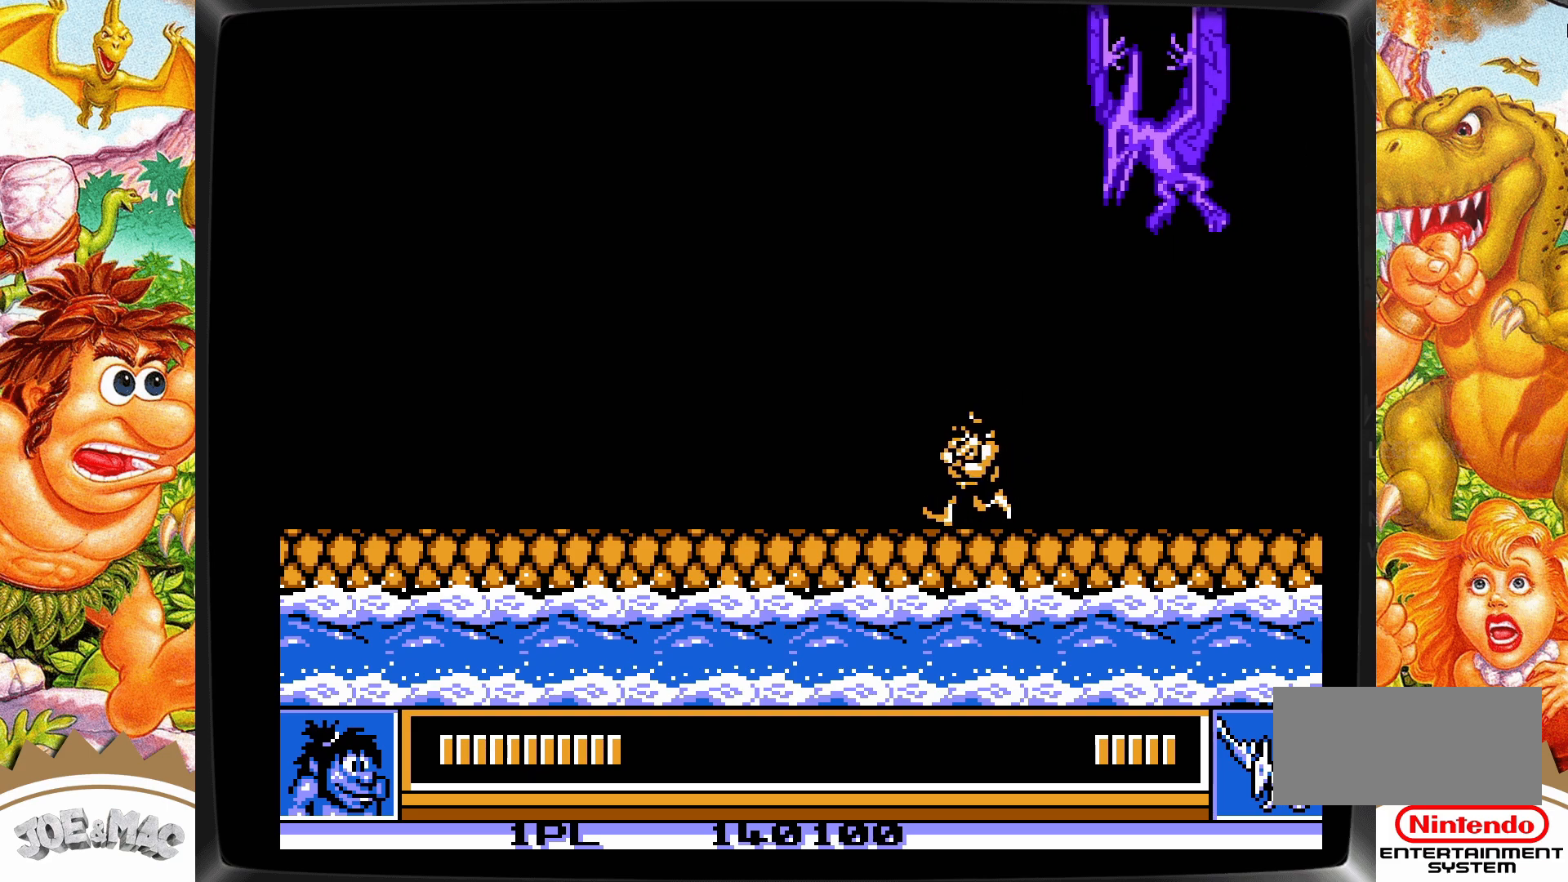
{"buttons": ["DPAD_UP", "DPAD_LEFT"], "events": [[367, "DPAD_UP", "down"]]}
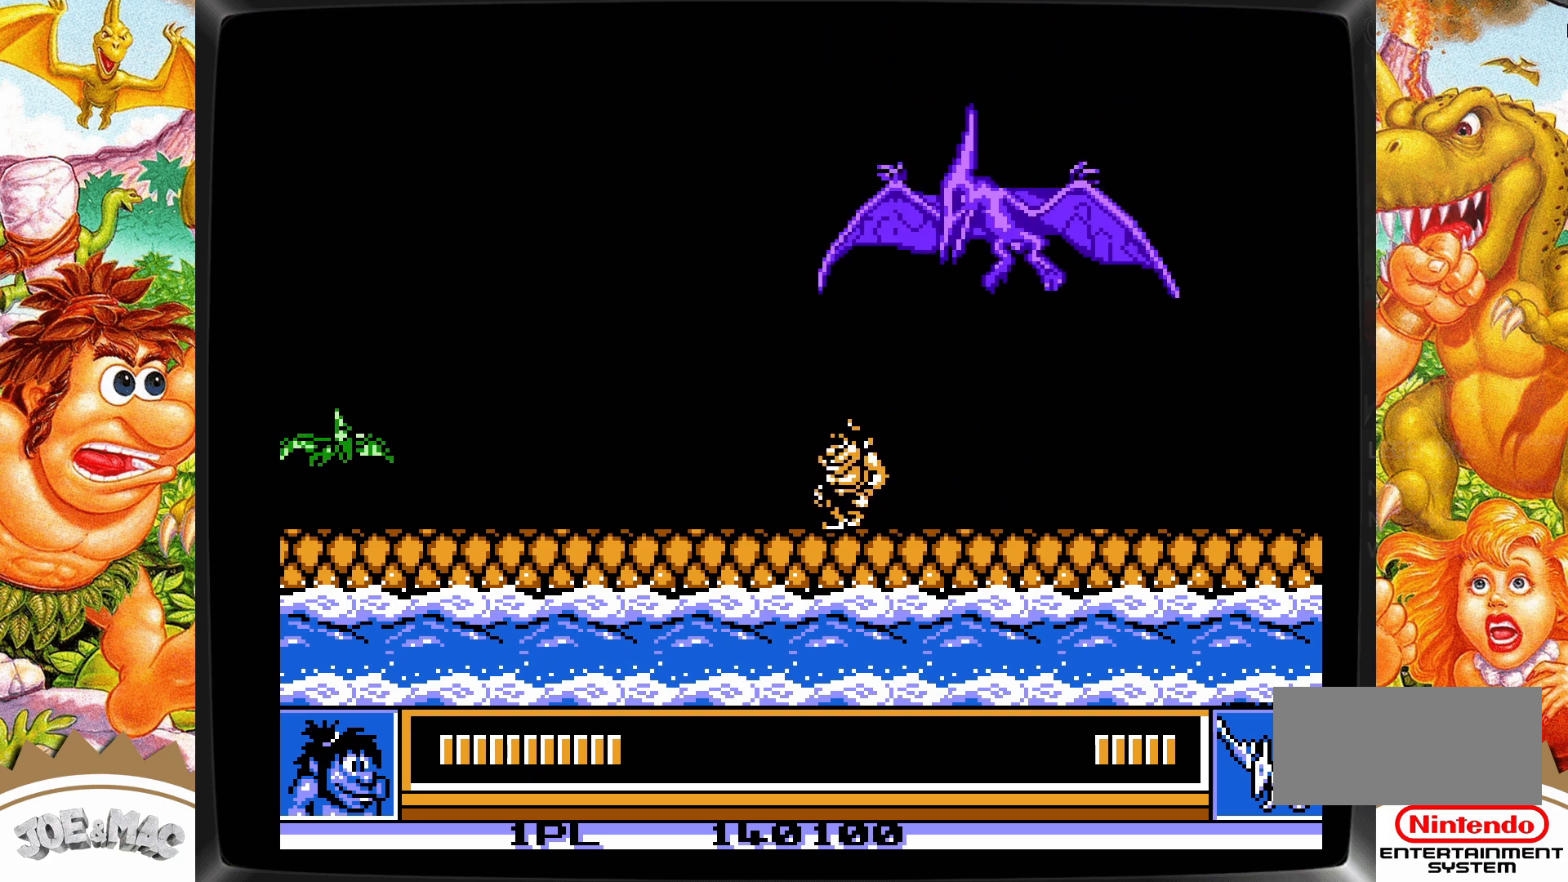
{"buttons": ["DPAD_DOWN", "DPAD_RIGHT"], "events": [[17, "DPAD_LEFT", "up"], [50, "B", "down"], [133, "B", "up"], [183, "DPAD_RIGHT", "down"], [217, "DPAD_UP", "up"], [267, "DPAD_DOWN", "down"]]}
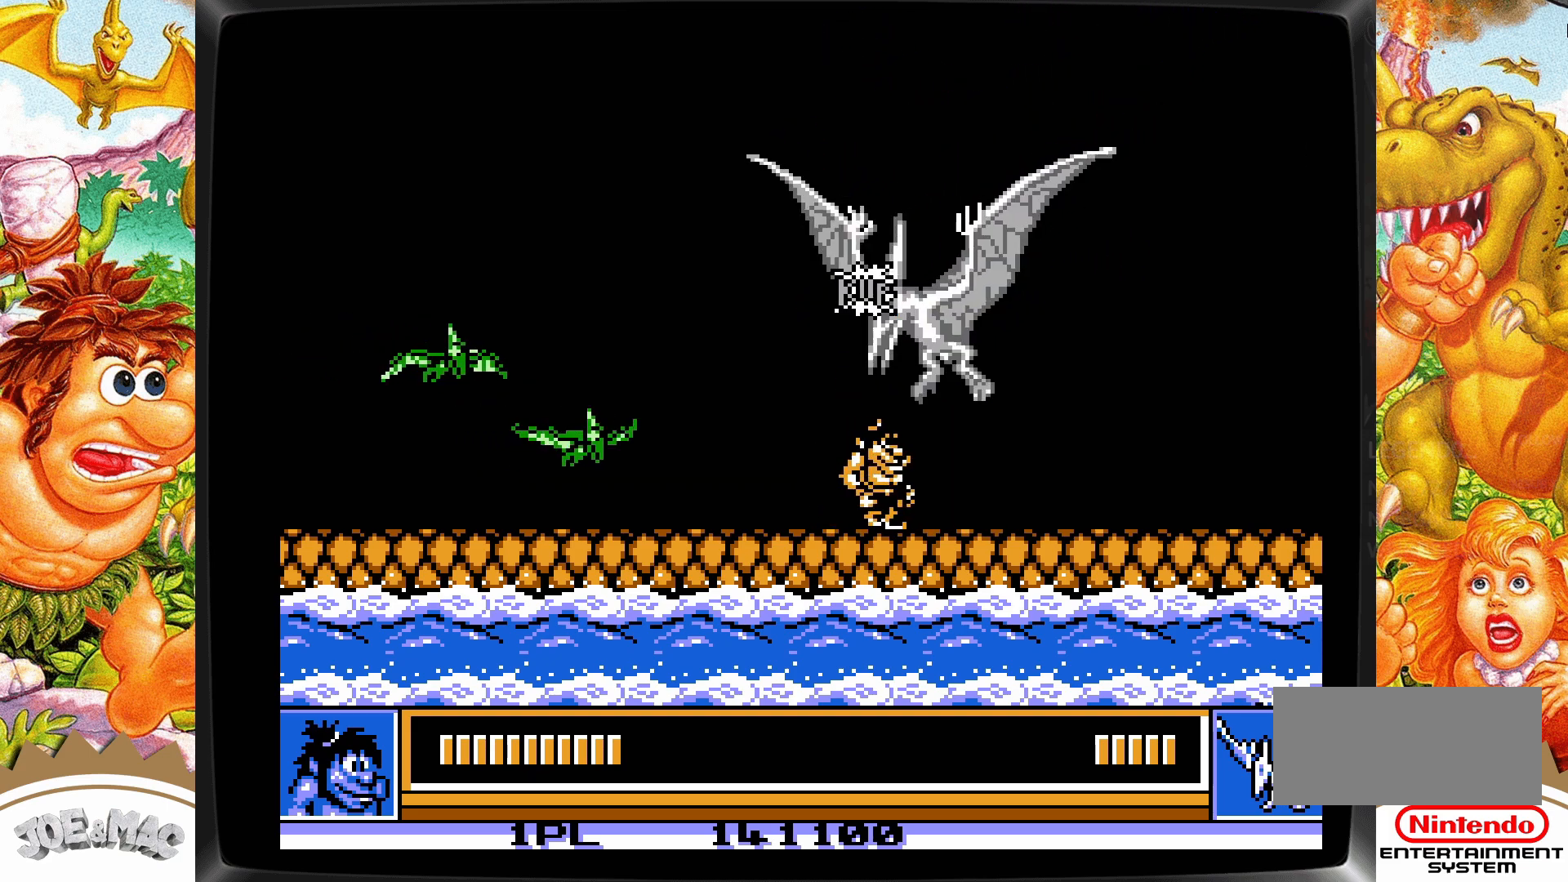
{"buttons": ["DPAD_UP", "DPAD_RIGHT"], "events": [[450, "DPAD_DOWN", "up"], [500, "DPAD_UP", "down"]]}
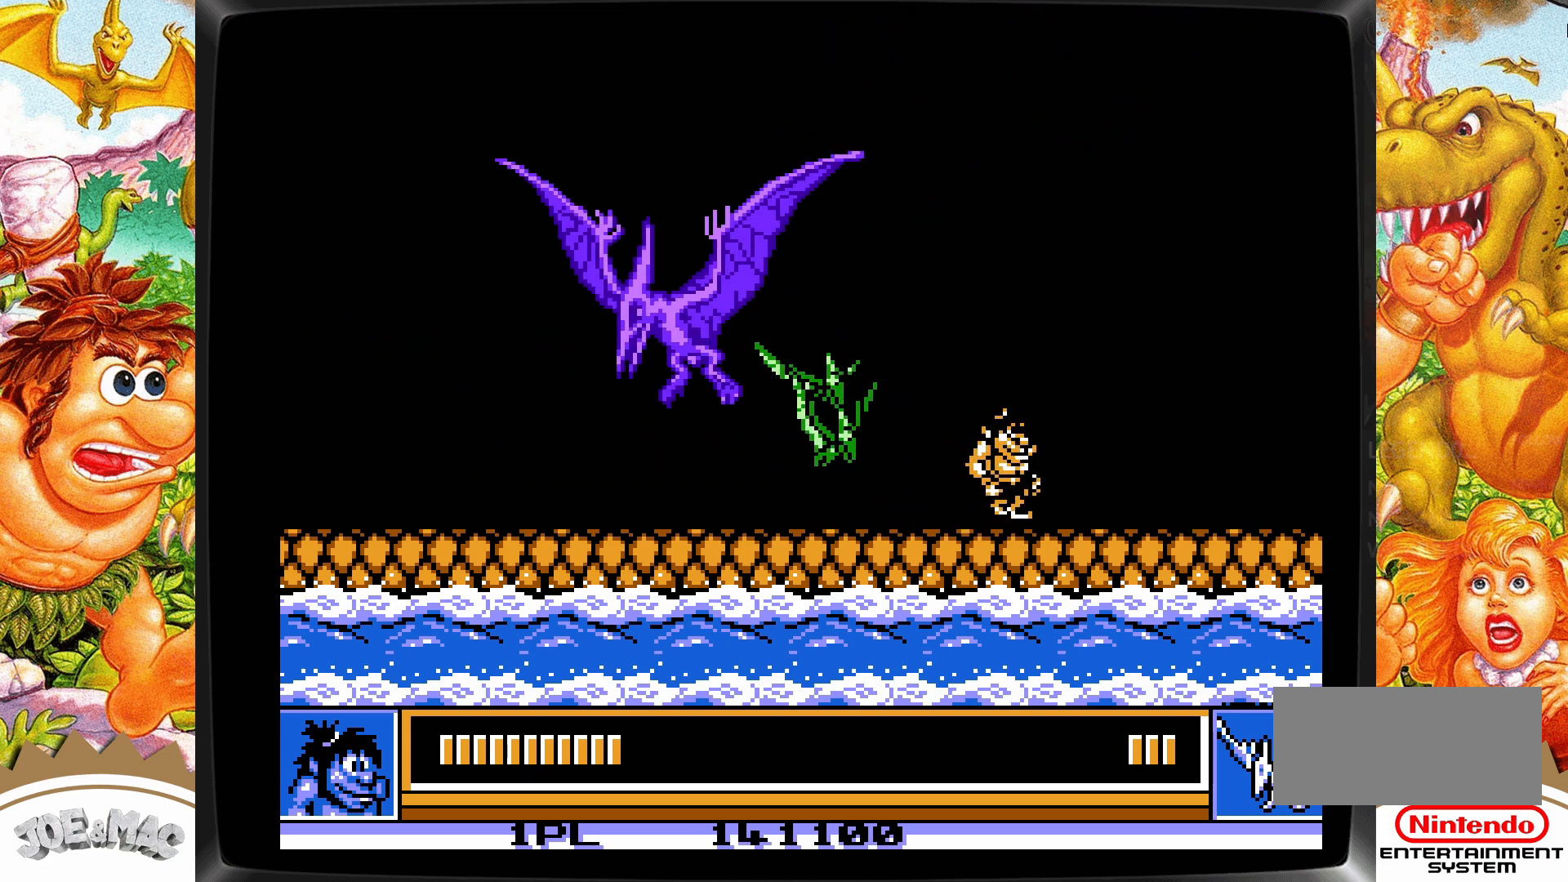
{"buttons": ["DPAD_UP", "DPAD_LEFT"], "events": [[17, "A", "down"], [350, "A", "up"], [400, "DPAD_LEFT", "down"], [400, "DPAD_RIGHT", "up"]]}
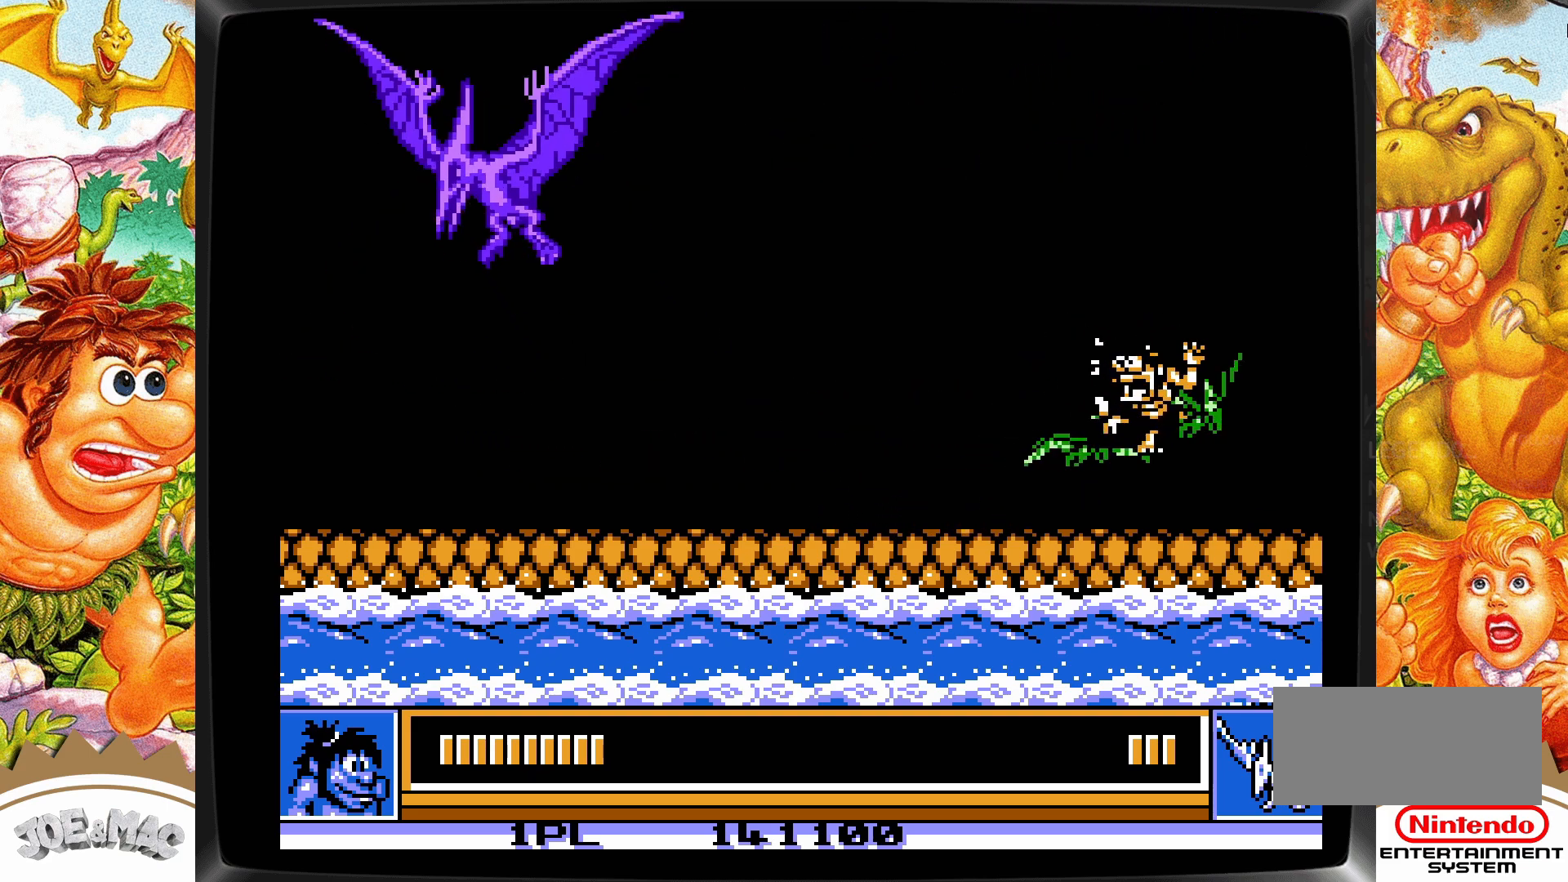
{"buttons": ["DPAD_UP", "DPAD_LEFT"], "events": []}
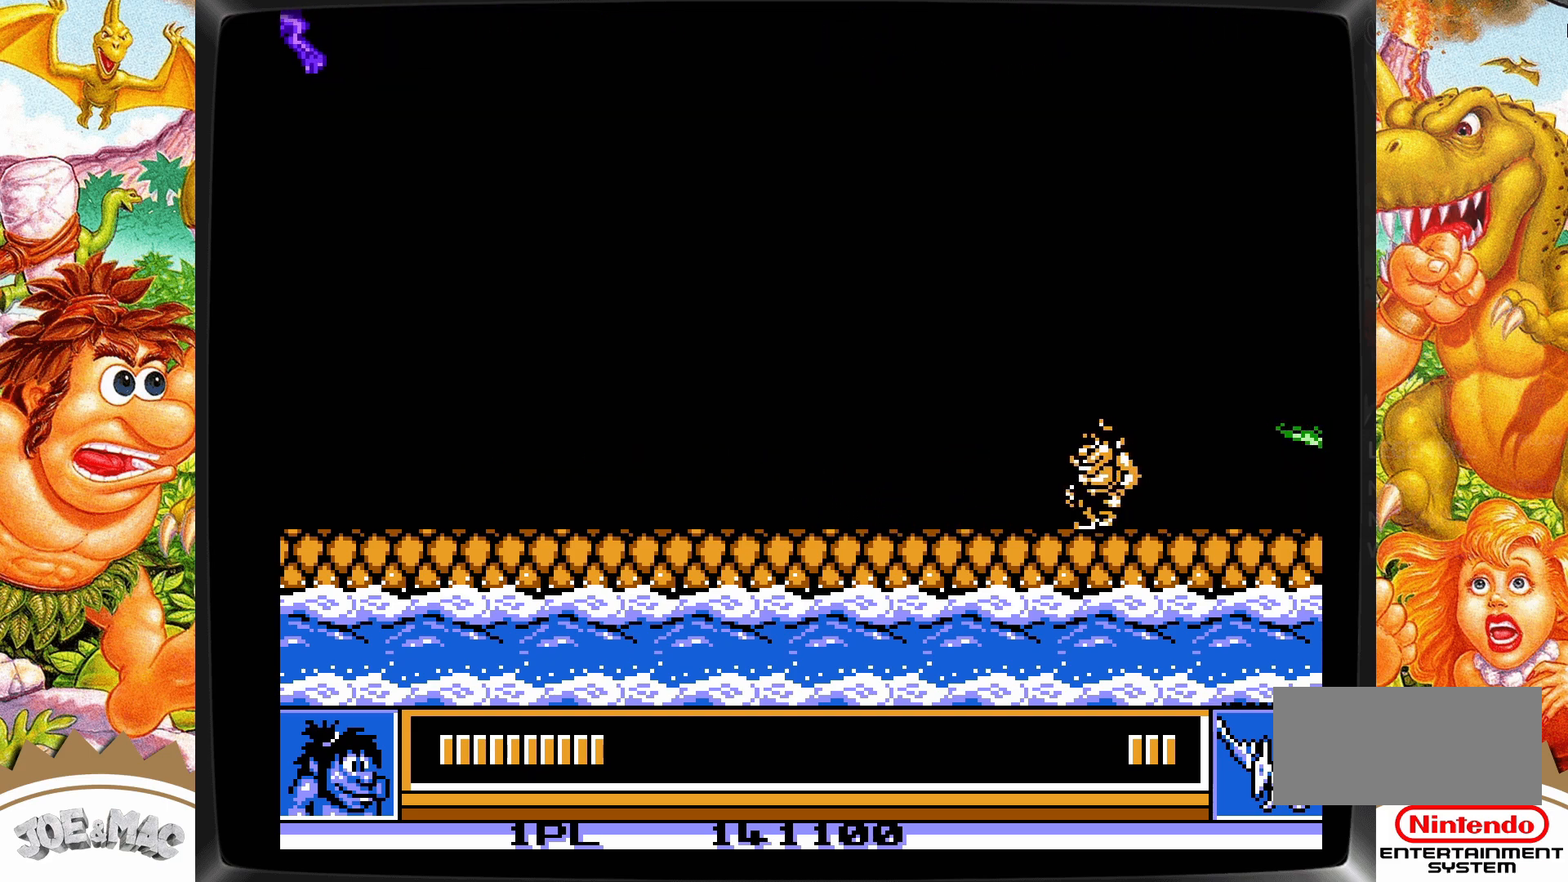
{"buttons": ["DPAD_UP", "DPAD_LEFT"], "events": []}
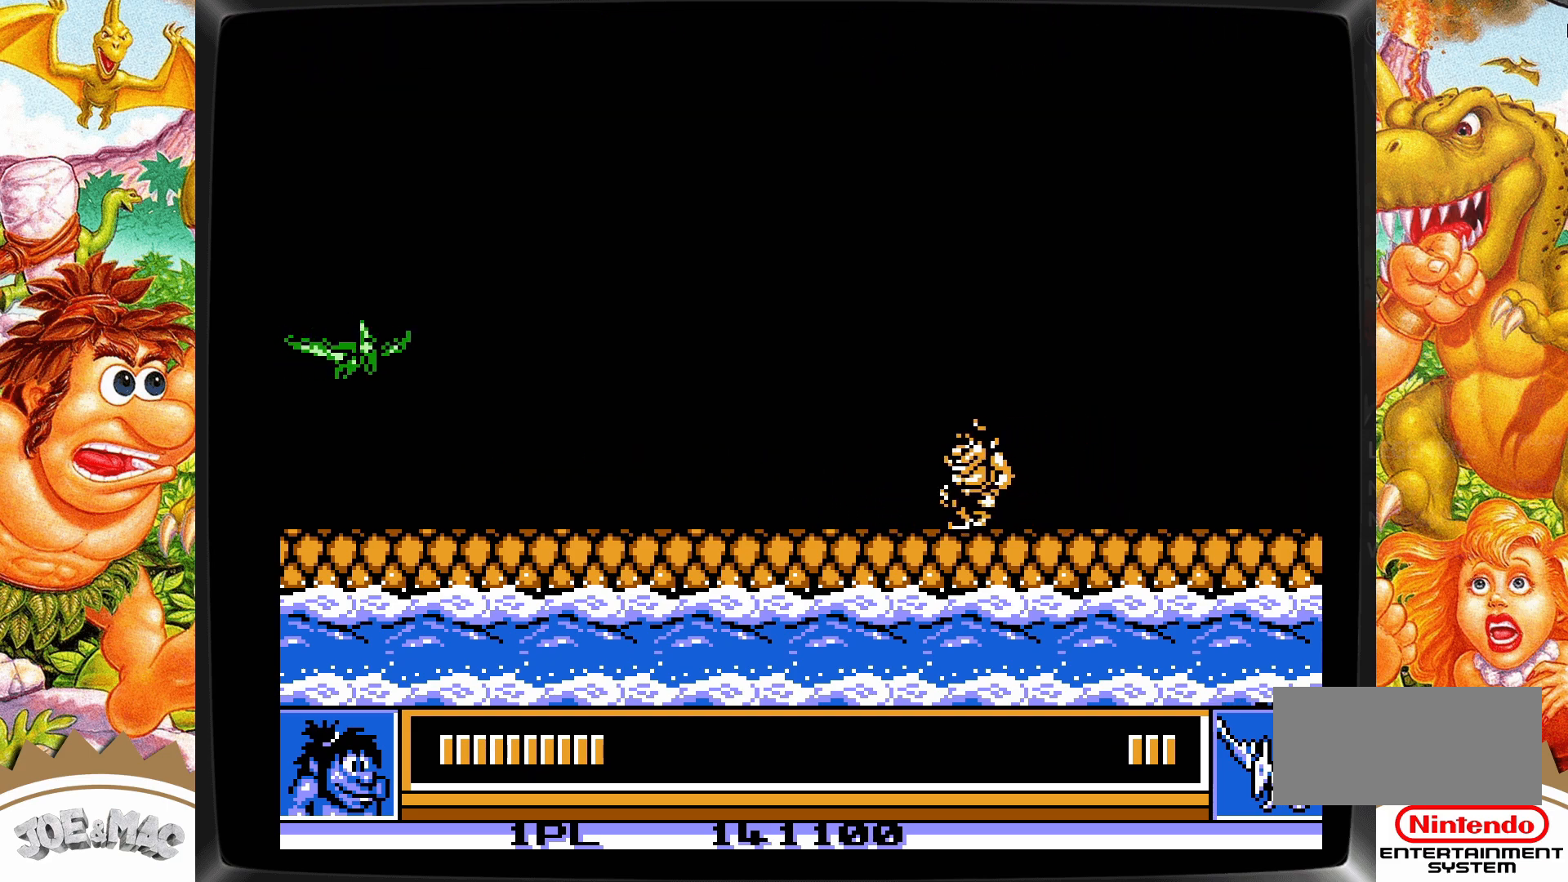
{"buttons": ["DPAD_UP"], "events": [[283, "A", "down"], [283, "DPAD_LEFT", "up"], [483, "A", "up"]]}
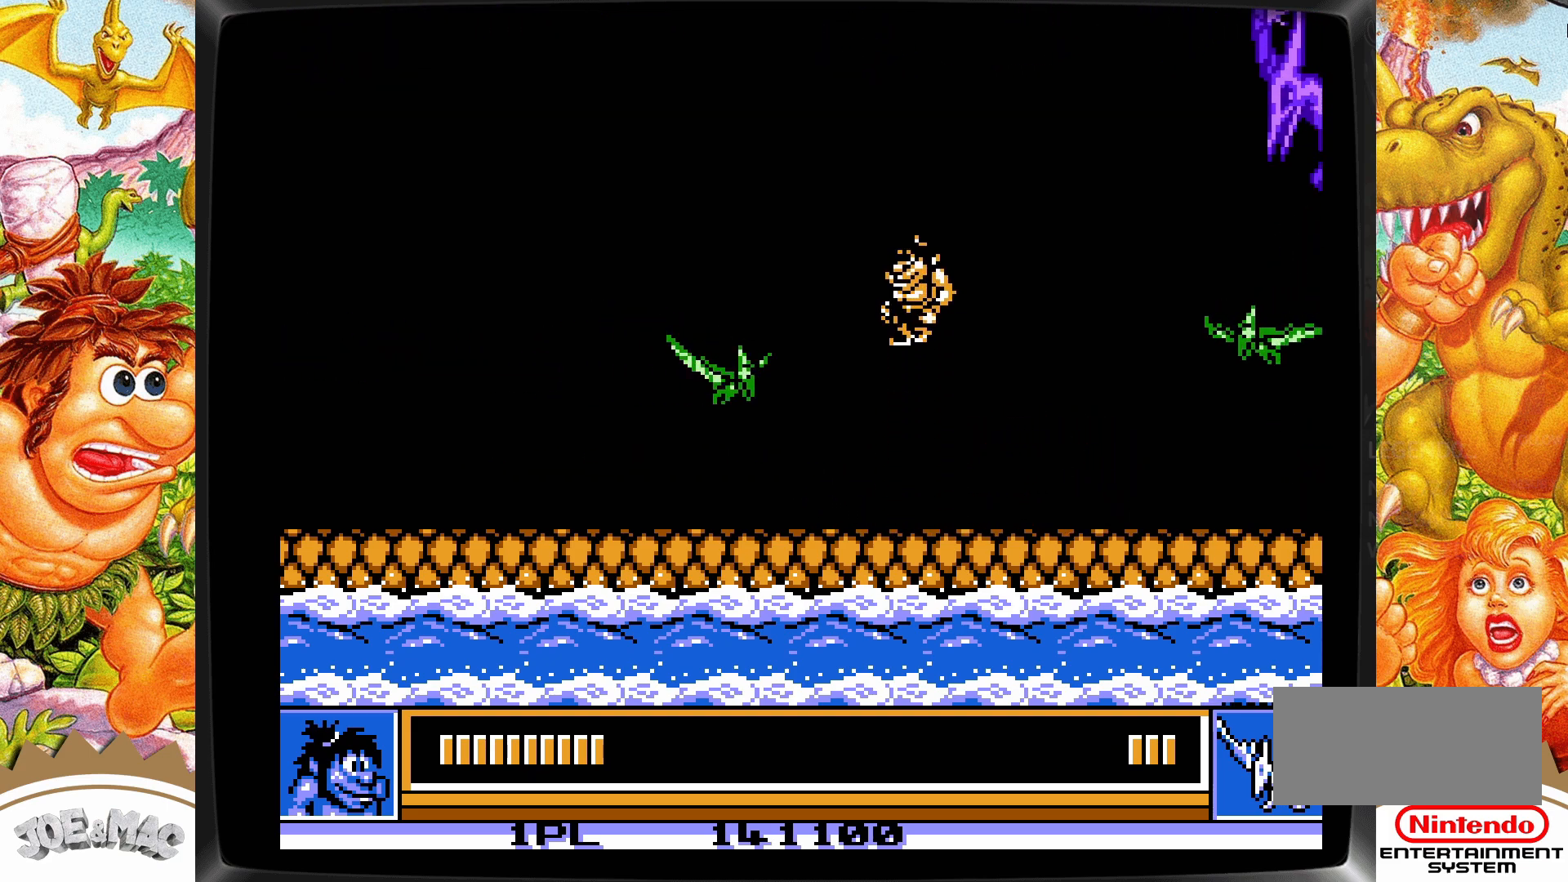
{"buttons": ["DPAD_LEFT"], "events": [[150, "DPAD_RIGHT", "down"], [233, "B", "down"], [283, "B", "up"], [283, "DPAD_UP", "up"], [333, "B", "down"], [333, "DPAD_RIGHT", "up"], [383, "B", "up"], [500, "DPAD_LEFT", "down"]]}
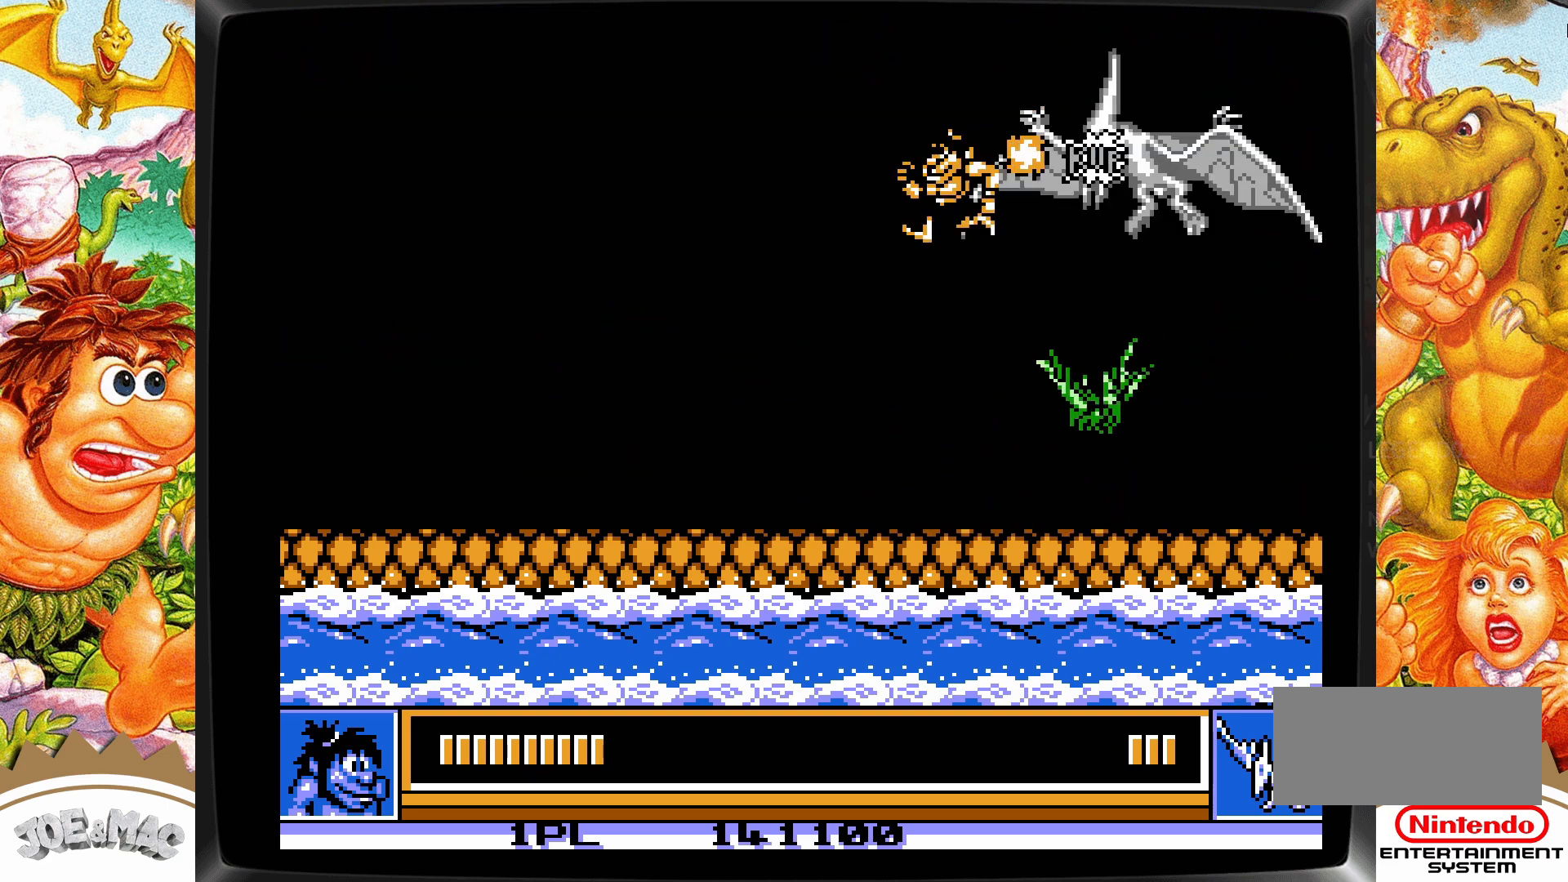
{"buttons": ["DPAD_RIGHT"], "events": [[17, "DPAD_UP", "down"], [117, "DPAD_LEFT", "up"], [133, "DPAD_RIGHT", "down"], [167, "DPAD_RIGHT", "up"], [217, "DPAD_RIGHT", "down"], [383, "DPAD_UP", "up"]]}
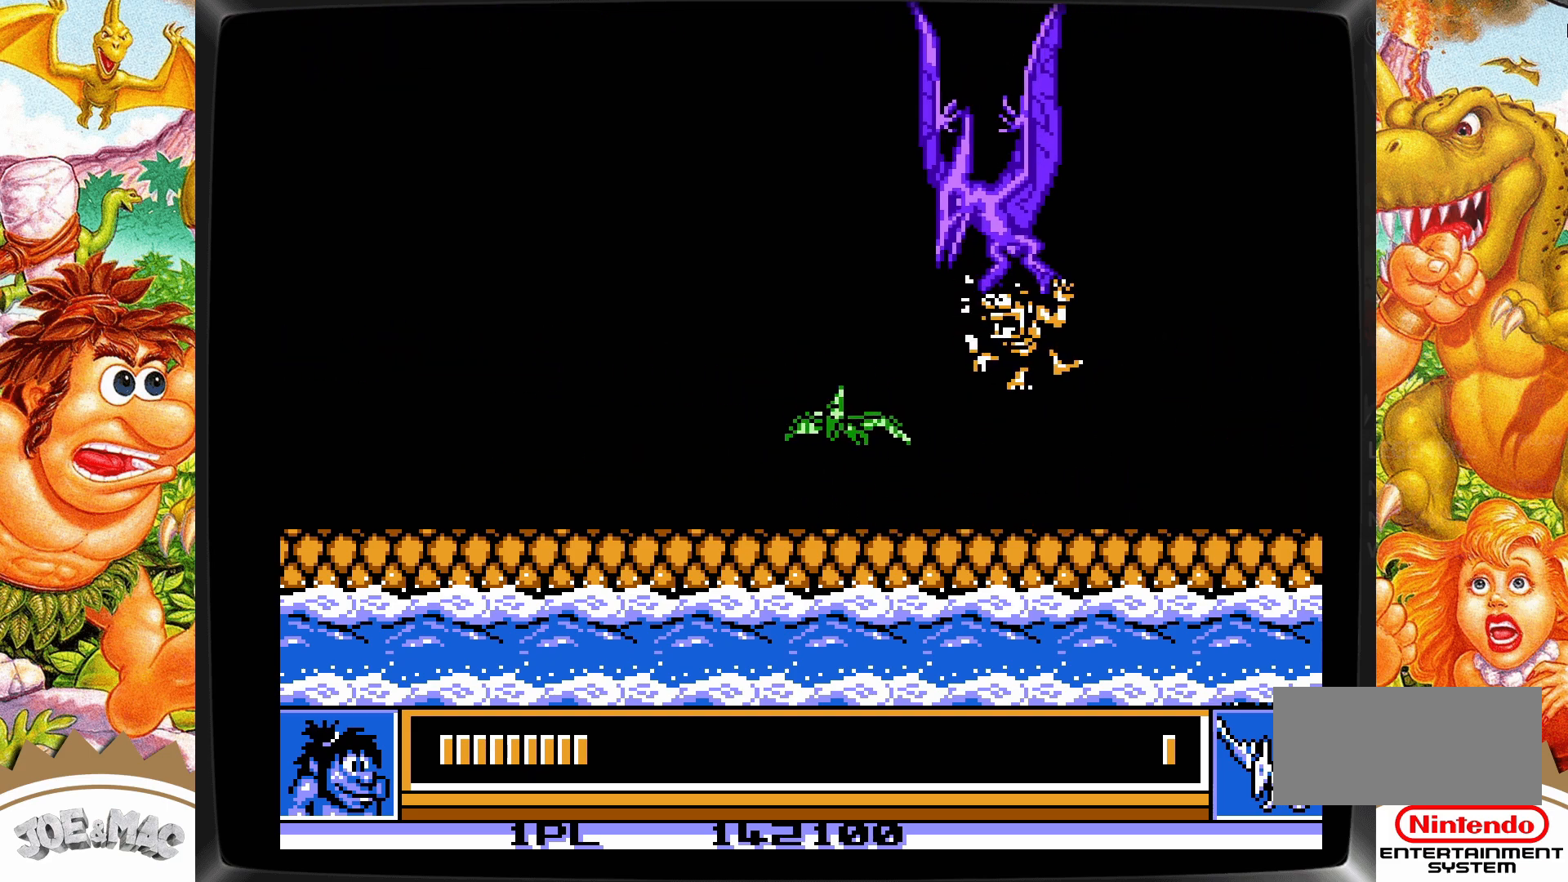
{"buttons": ["DPAD_LEFT"], "events": [[33, "DPAD_DOWN", "down"], [167, "DPAD_DOWN", "up"], [167, "DPAD_RIGHT", "up"], [217, "DPAD_LEFT", "down"]]}
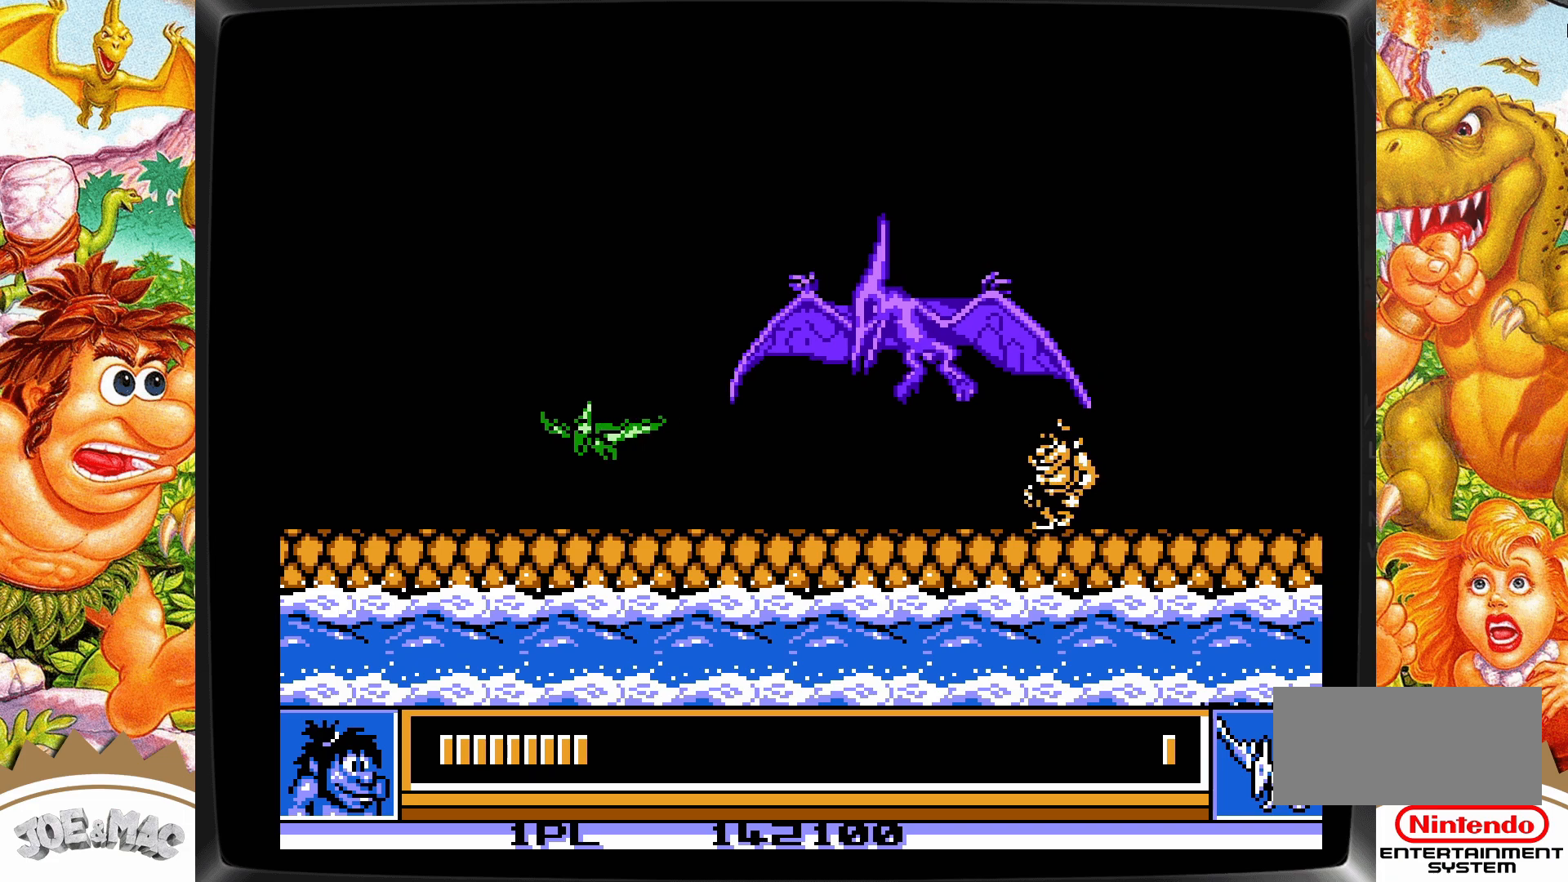
{"buttons": ["DPAD_LEFT"], "events": [[450, "DPAD_UP", "down"], [483, "DPAD_UP", "up"]]}
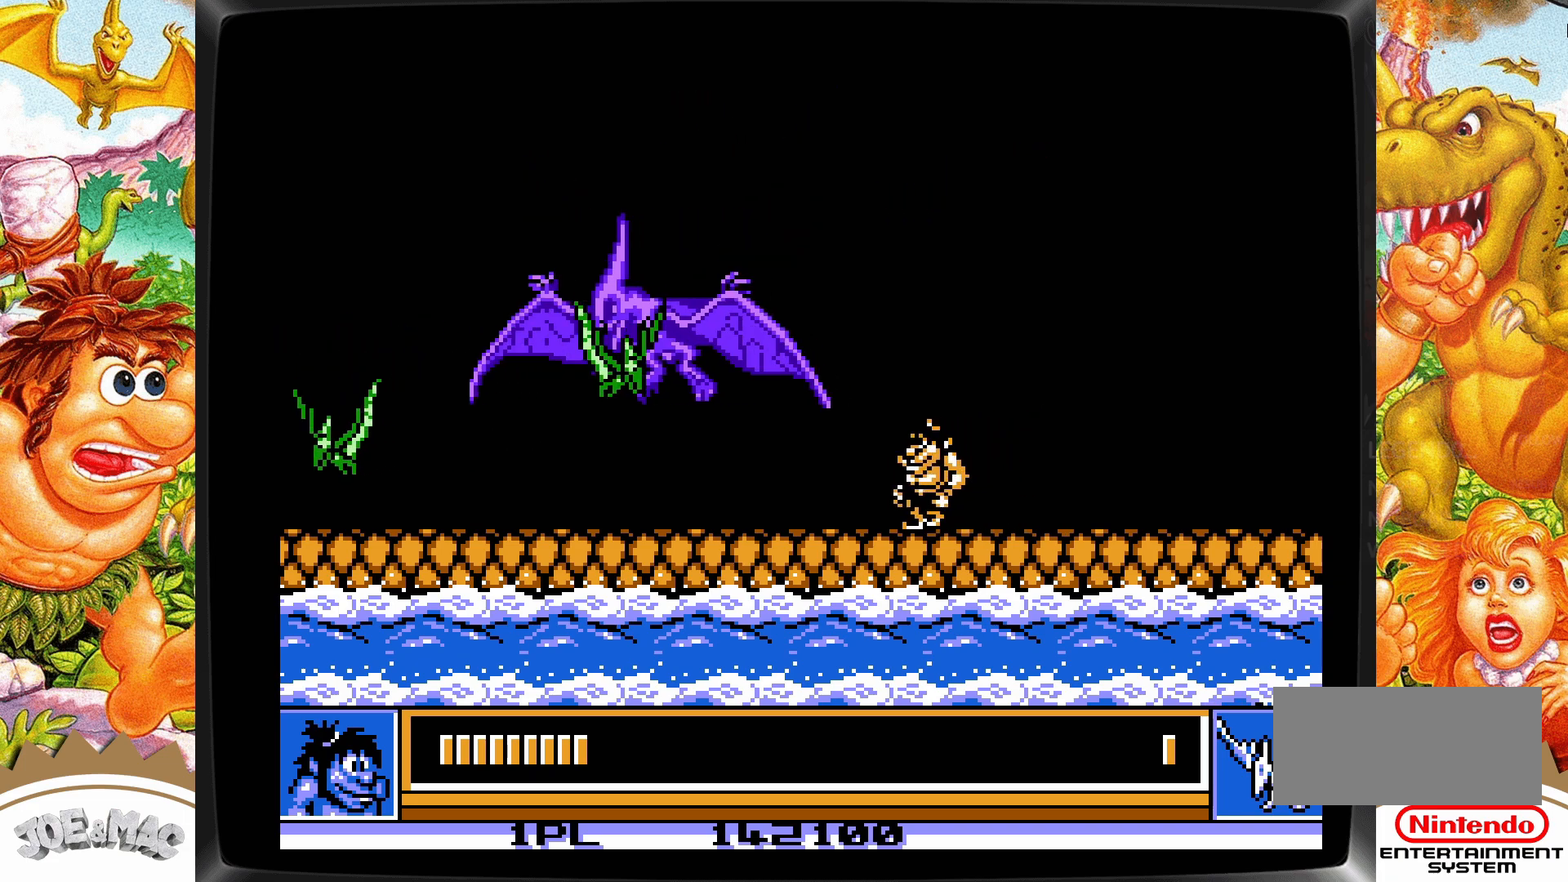
{"buttons": ["DPAD_DOWN", "DPAD_LEFT"], "events": [[83, "DPAD_UP", "down"], [250, "DPAD_UP", "up"], [300, "DPAD_DOWN", "down"], [350, "DPAD_LEFT", "up"], [383, "DPAD_RIGHT", "down"], [450, "DPAD_RIGHT", "up"], [500, "DPAD_LEFT", "down"]]}